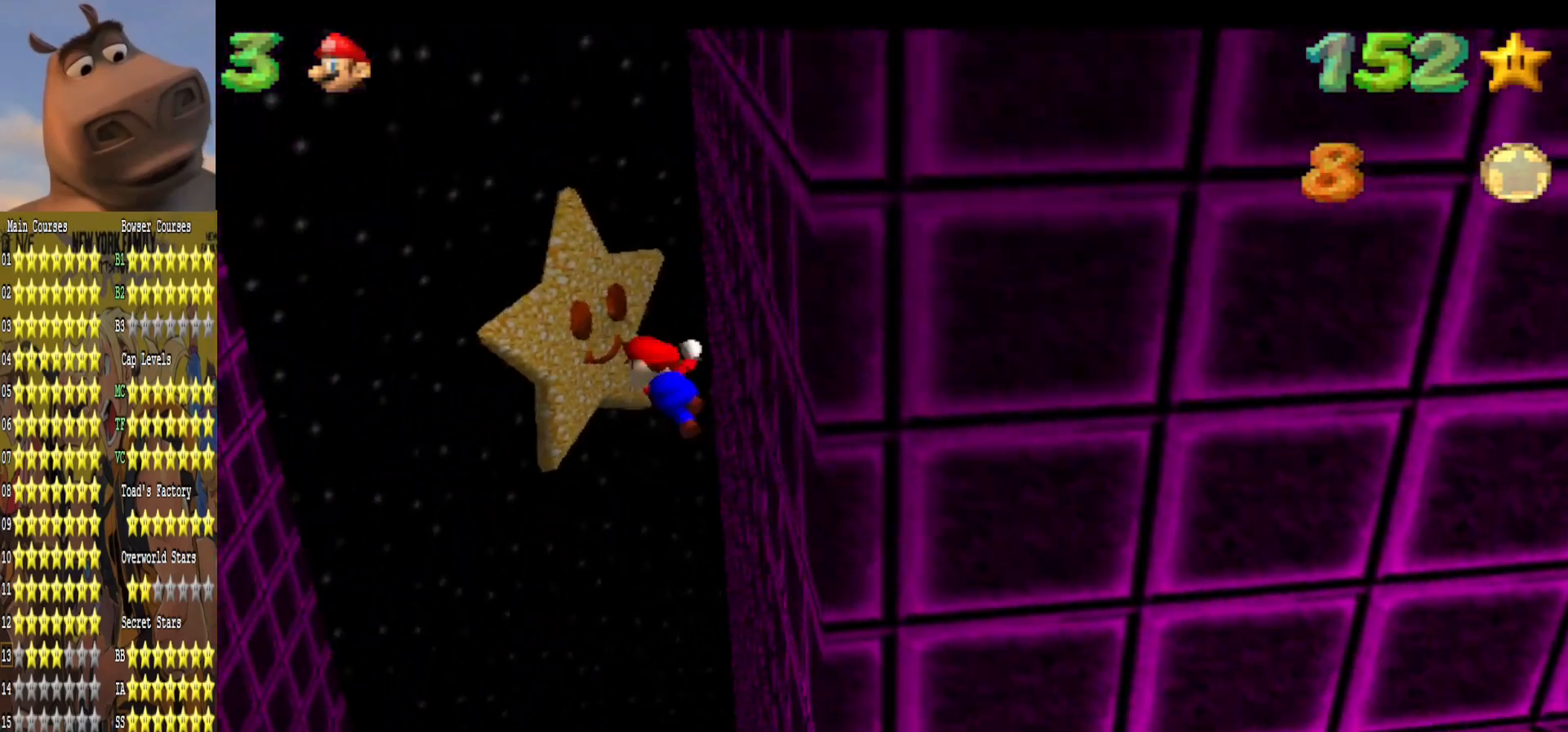
Gameplay with a controller (Xbox layout); each line is a JSON object with the inputs held at the frame after it. "events" lists button and stick changes between this image and that frame as [ms after this image, input, new state], when the widget could be followed in between.
{"buttons": ["A"], "left_stick": "up-left", "right_stick": "center", "events": [[33, "left_stick", "up-left"]]}
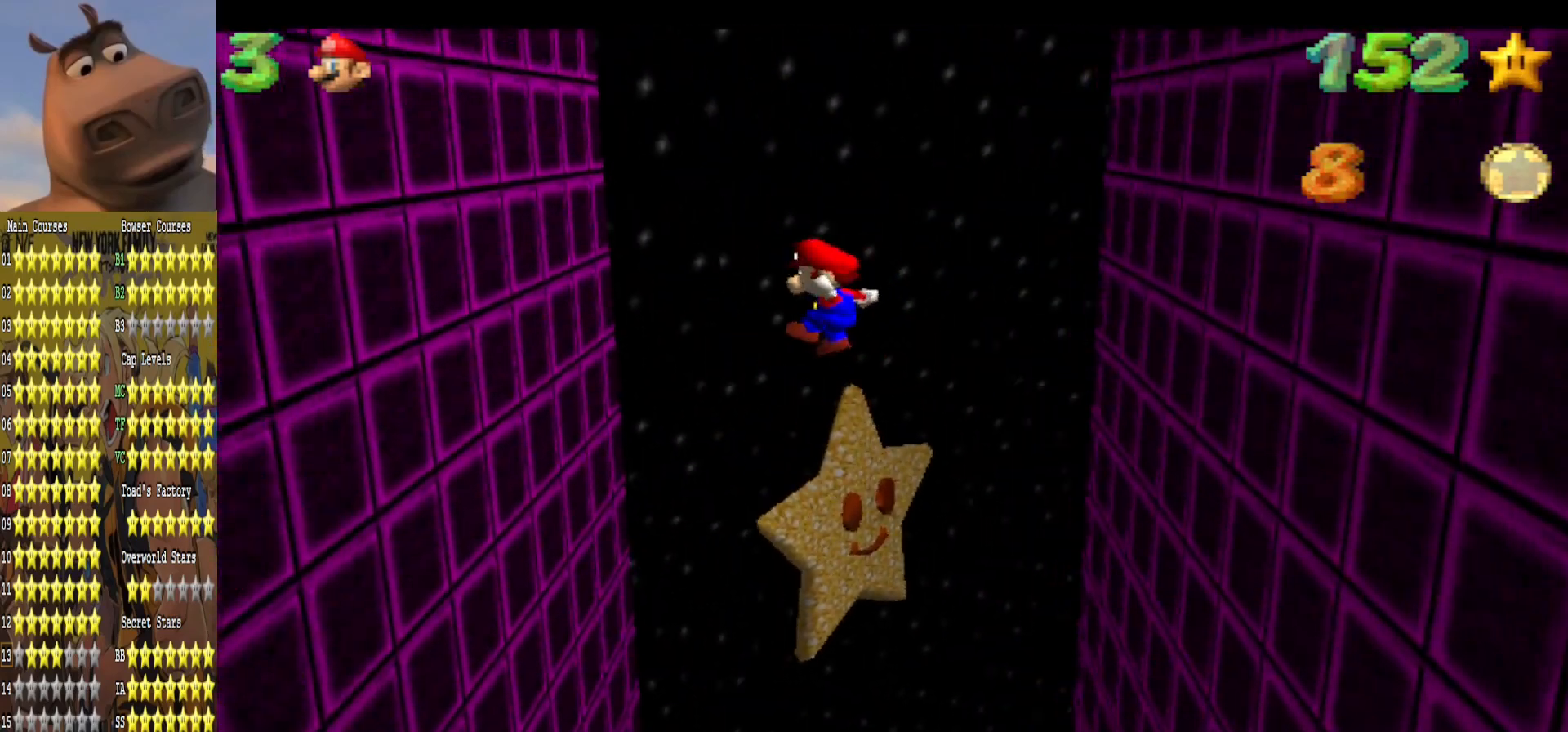
{"buttons": [], "left_stick": "up-left", "right_stick": "center", "events": [[217, "A", "up"]]}
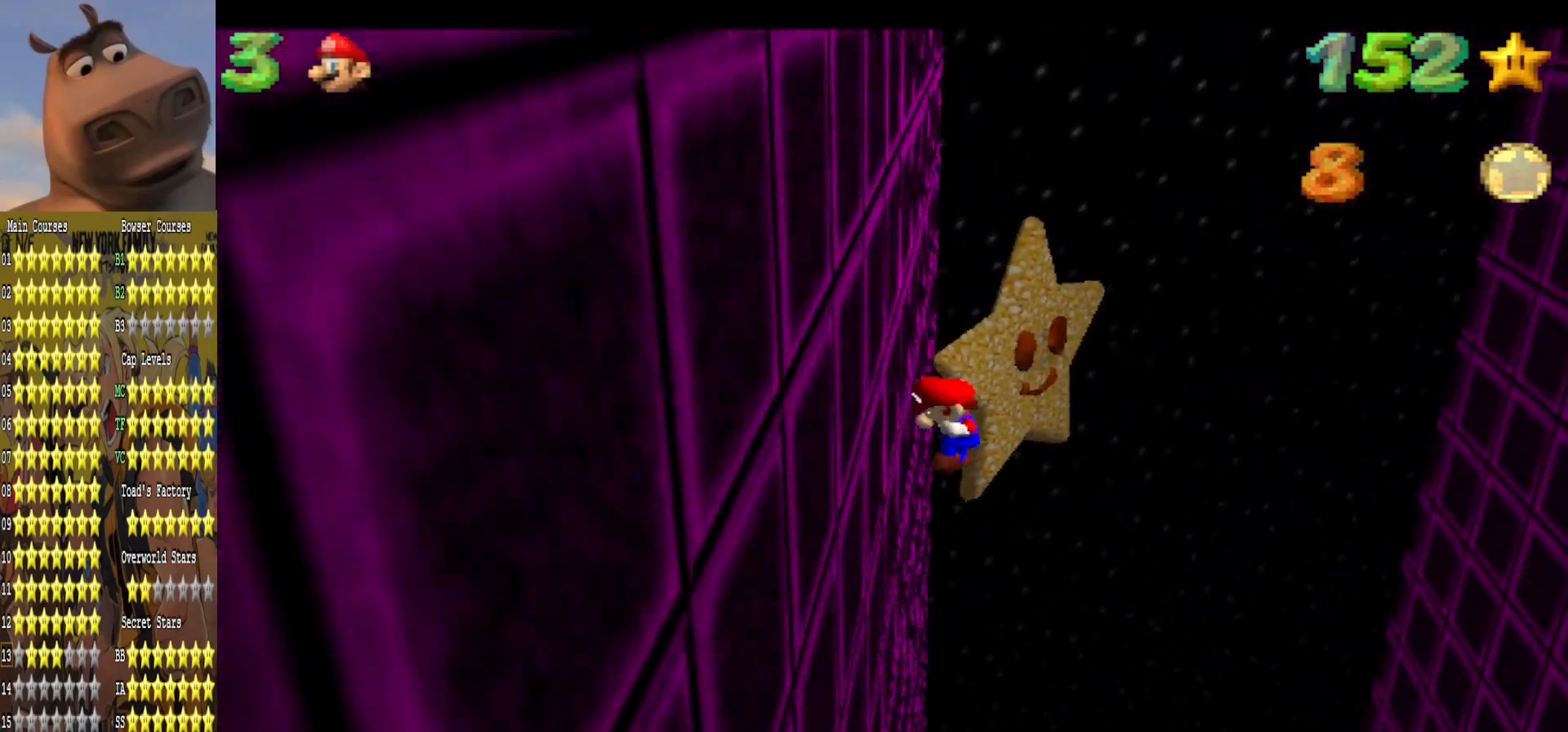
{"buttons": ["A"], "left_stick": "up-right", "right_stick": "center", "events": [[17, "A", "down"], [67, "left_stick", "up-right"]]}
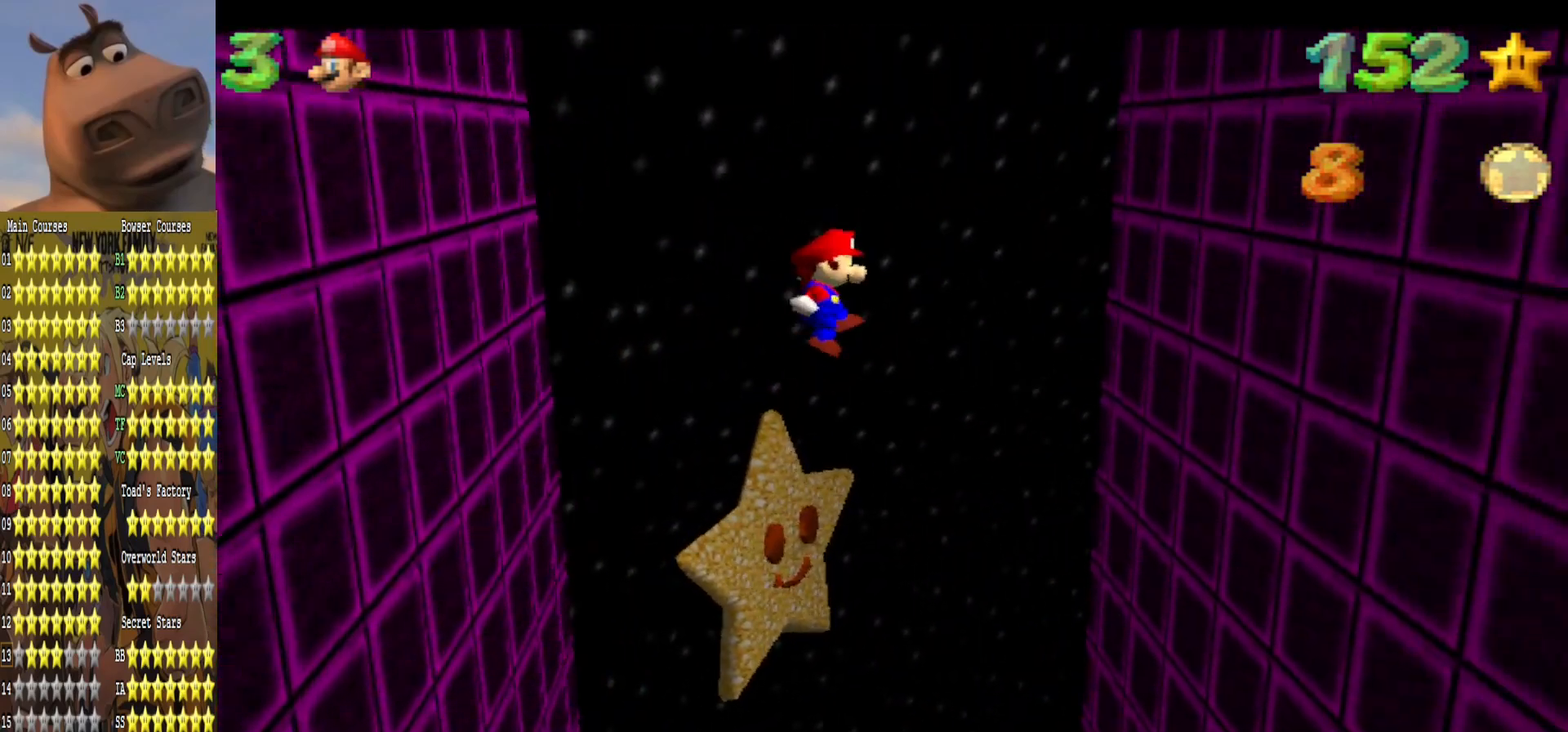
{"buttons": [], "left_stick": "up-right", "right_stick": "center", "events": [[317, "A", "up"]]}
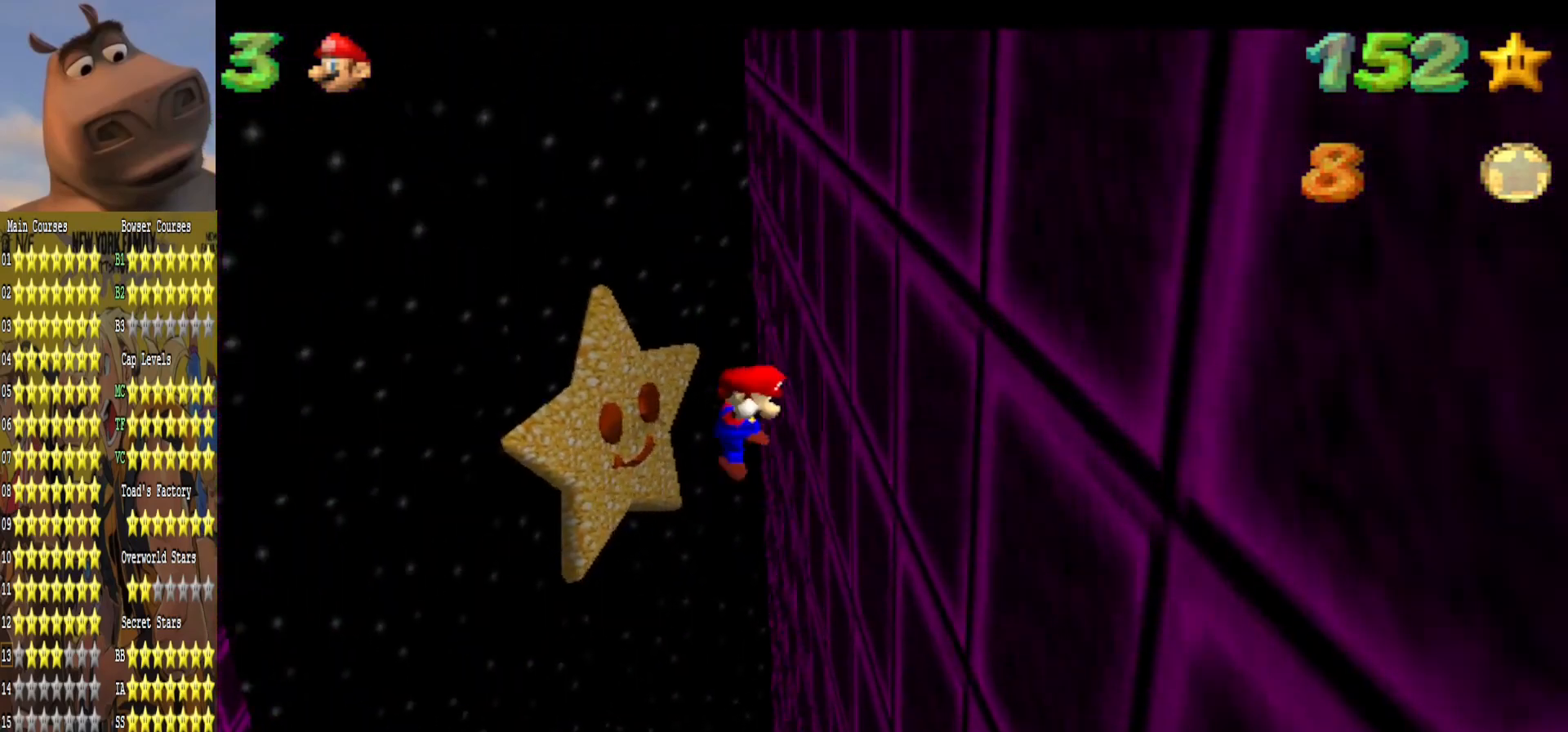
{"buttons": ["A"], "left_stick": "up-left", "right_stick": "center", "events": [[17, "A", "down"], [67, "left_stick", "up-left"]]}
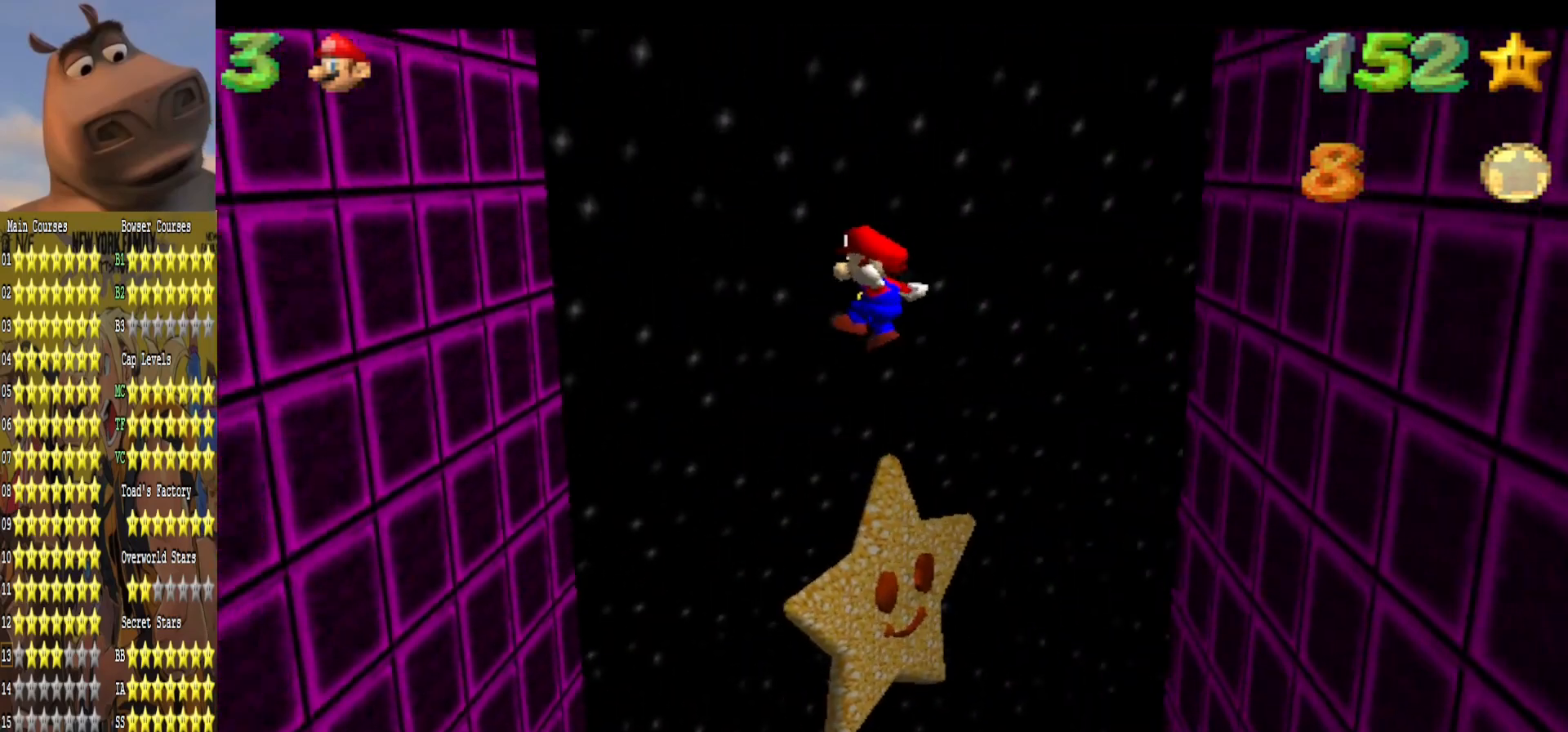
{"buttons": [], "left_stick": "up-left", "right_stick": "center", "events": [[267, "A", "up"]]}
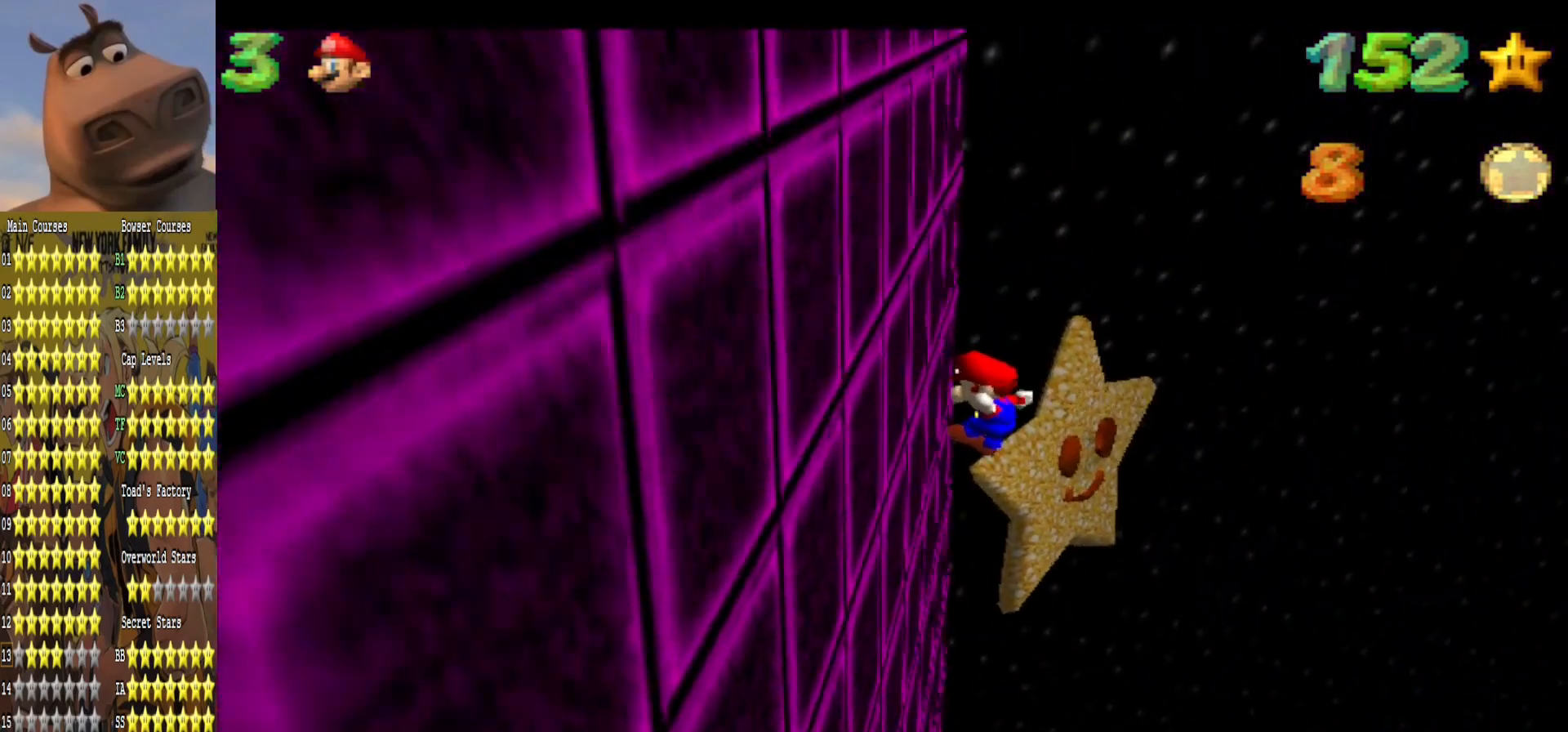
{"buttons": ["A"], "left_stick": "right", "right_stick": "center", "events": [[33, "A", "down"], [50, "left_stick", "up-right"], [117, "left_stick", "right"]]}
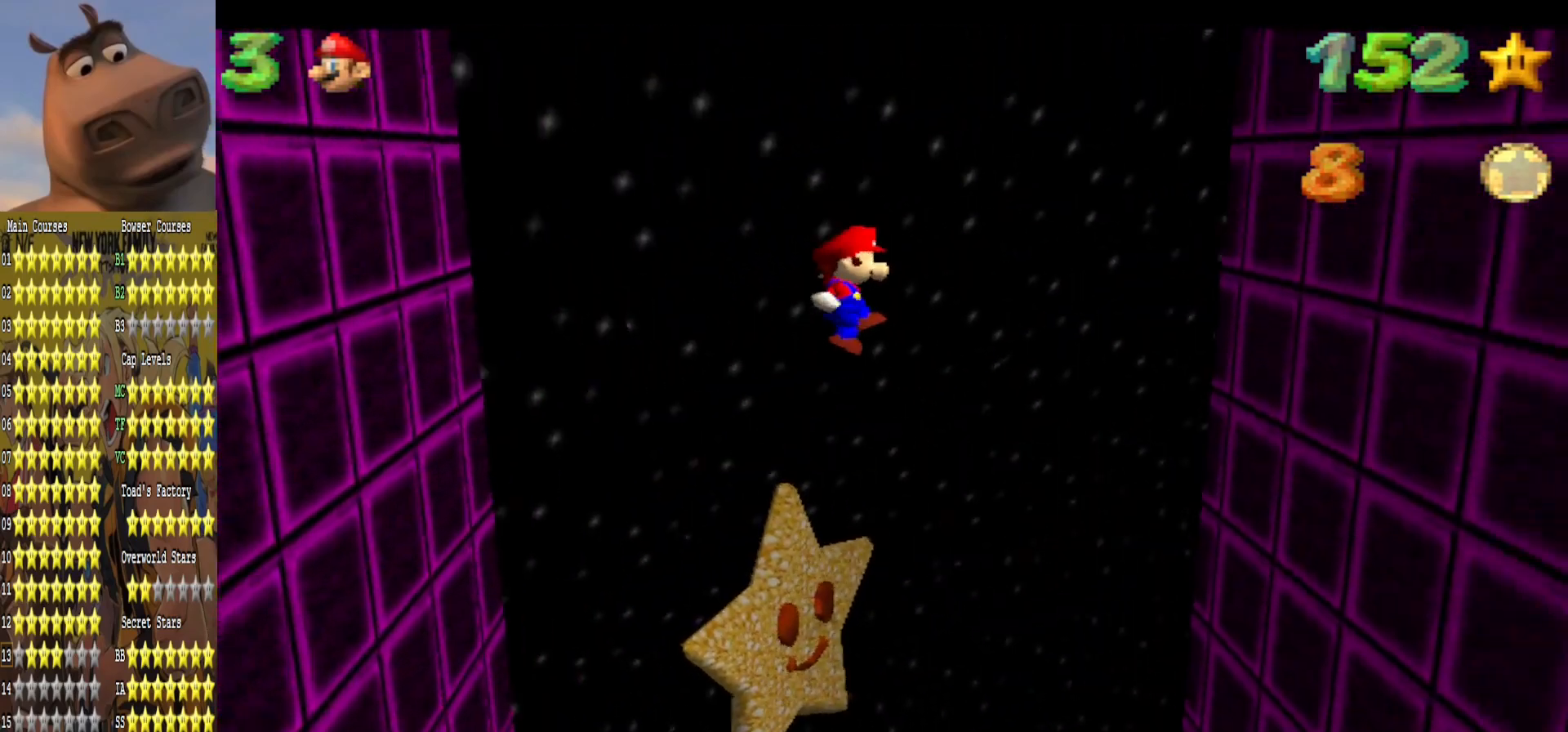
{"buttons": [], "left_stick": "right", "right_stick": "center", "events": [[350, "A", "up"]]}
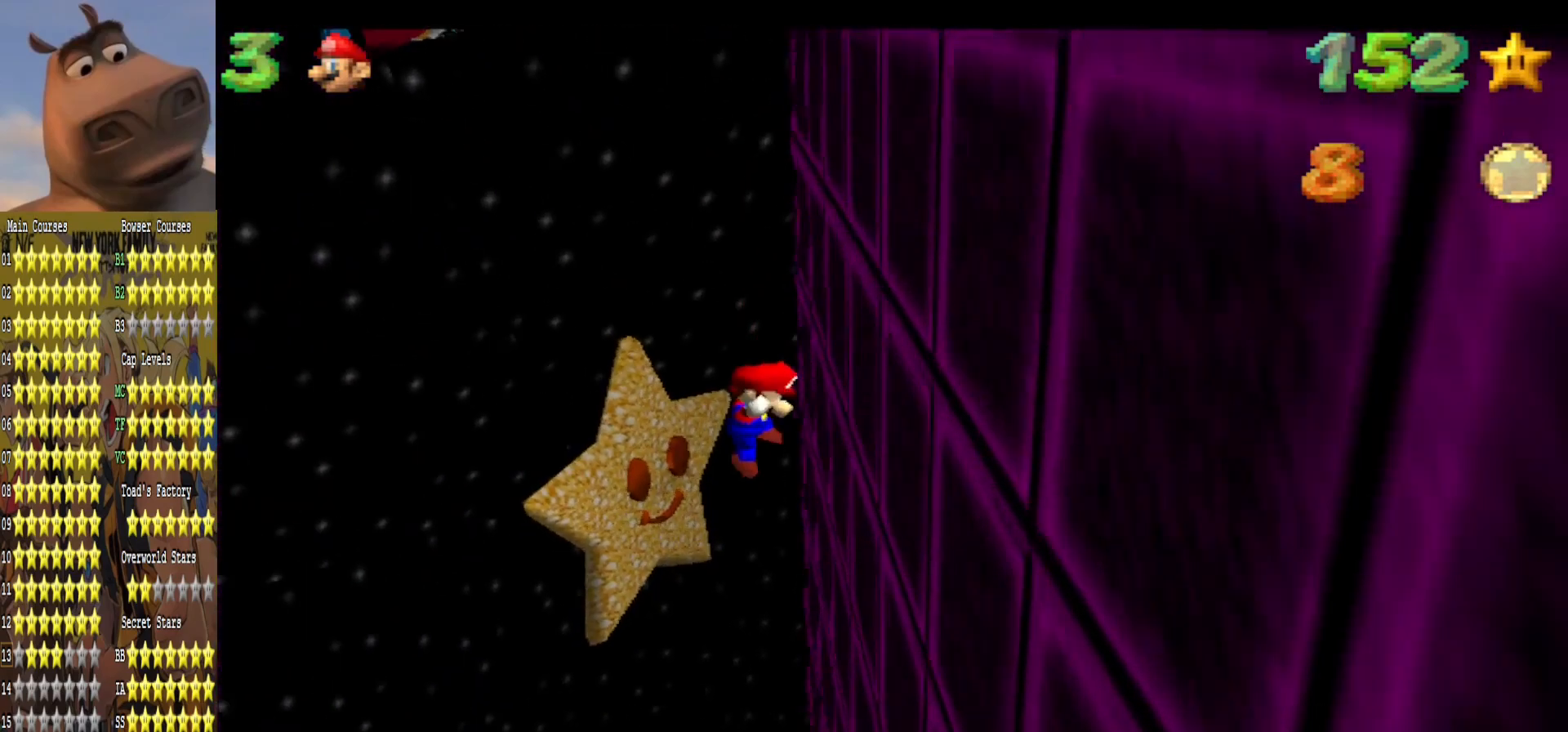
{"buttons": ["A"], "left_stick": "down-left", "right_stick": "center", "events": [[17, "A", "down"], [17, "left_stick", "up"], [100, "left_stick", "left"], [317, "left_stick", "down-left"]]}
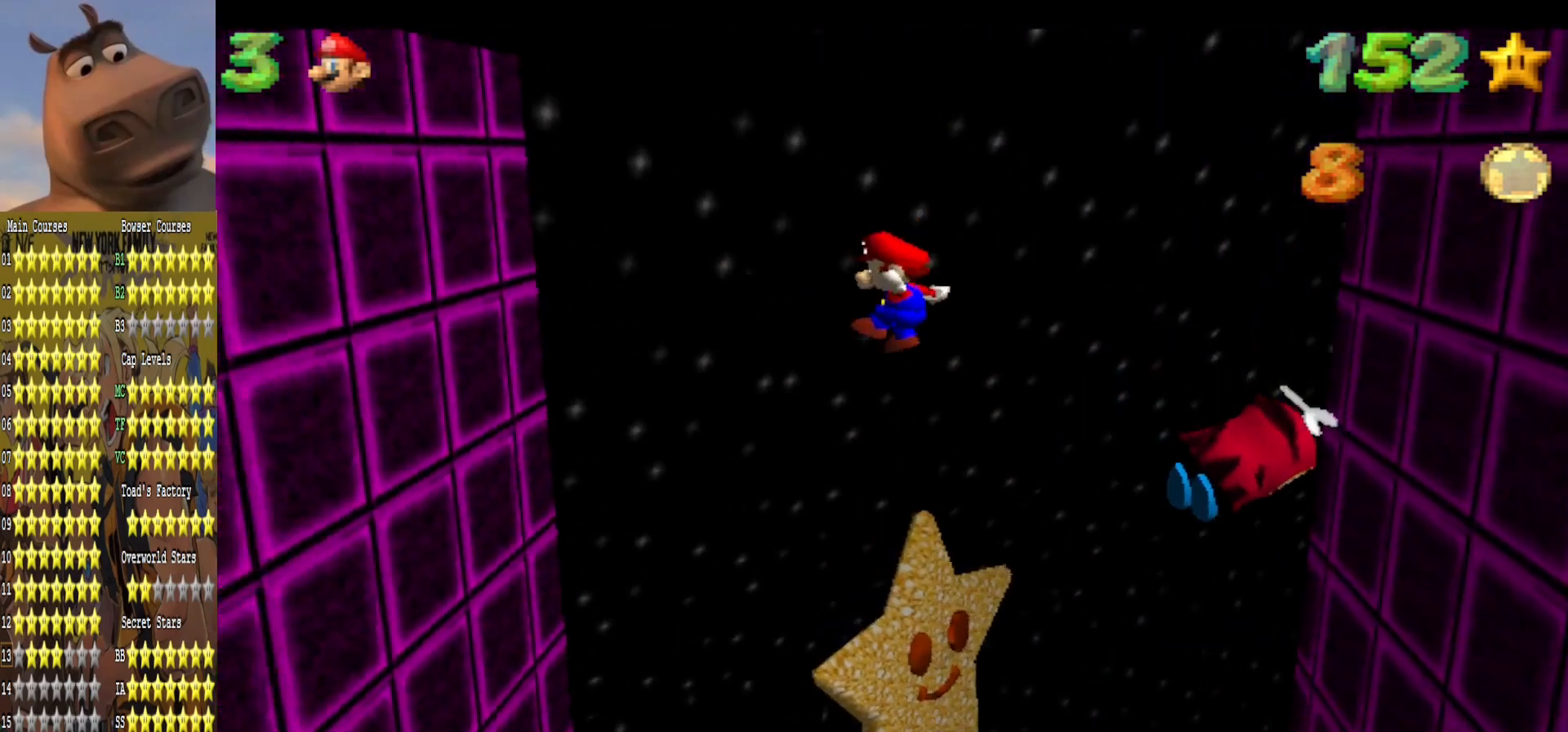
{"buttons": ["A"], "left_stick": "down-right", "right_stick": "center", "events": [[267, "A", "up"], [450, "A", "down"], [483, "left_stick", "down-right"]]}
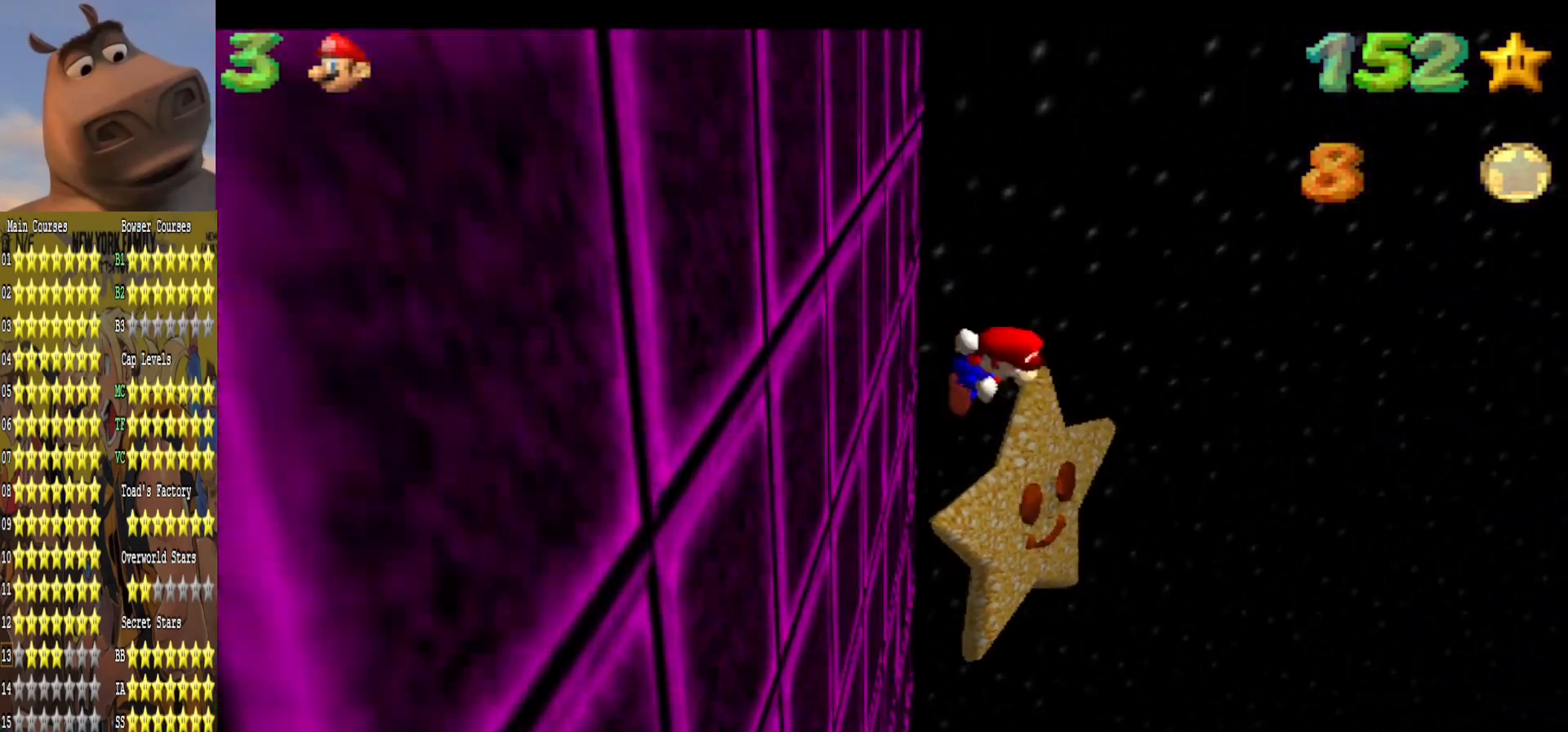
{"buttons": ["A"], "left_stick": "down-right", "right_stick": "center", "events": []}
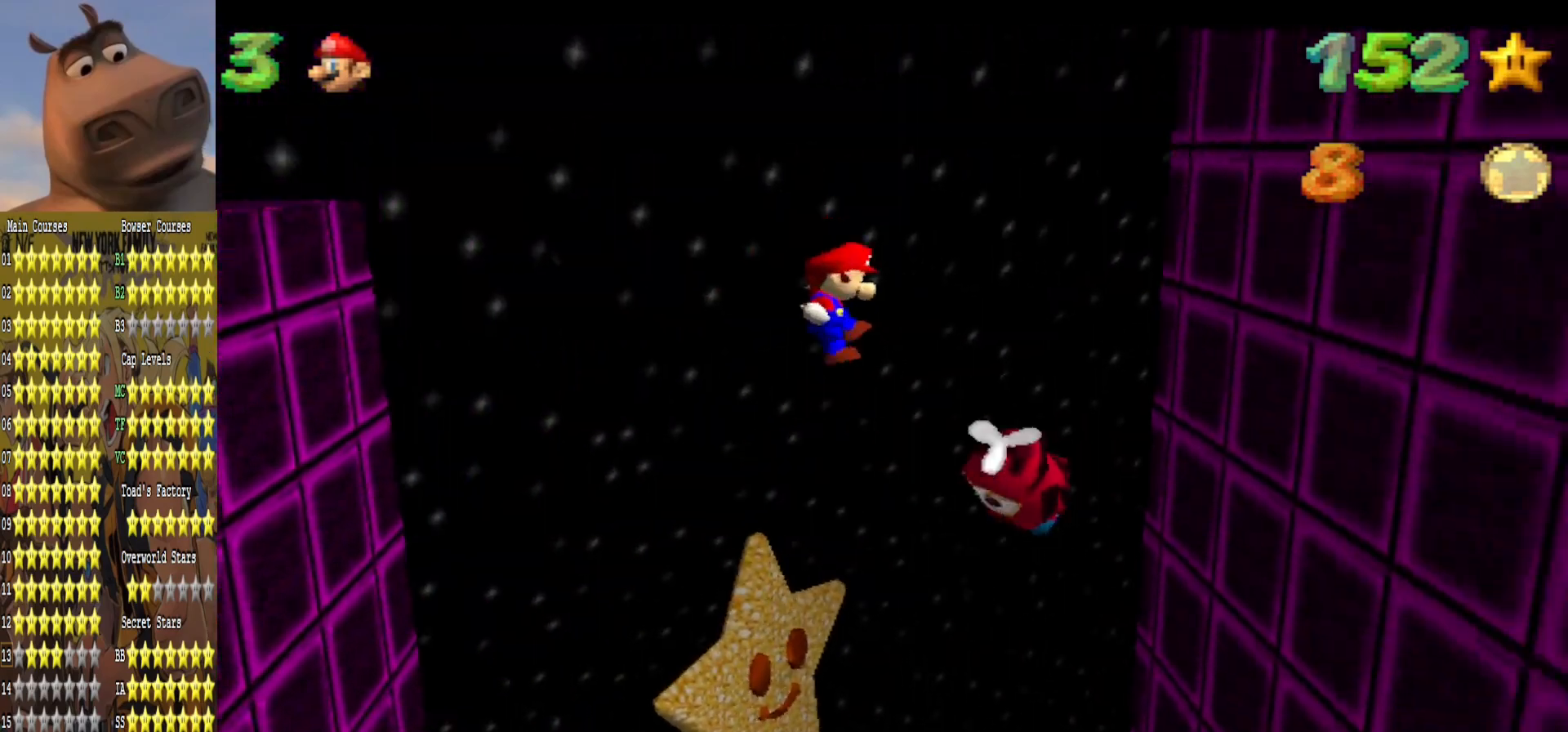
{"buttons": ["A"], "left_stick": "down-left", "right_stick": "center", "events": [[250, "A", "up"], [450, "A", "down"], [483, "left_stick", "down-left"]]}
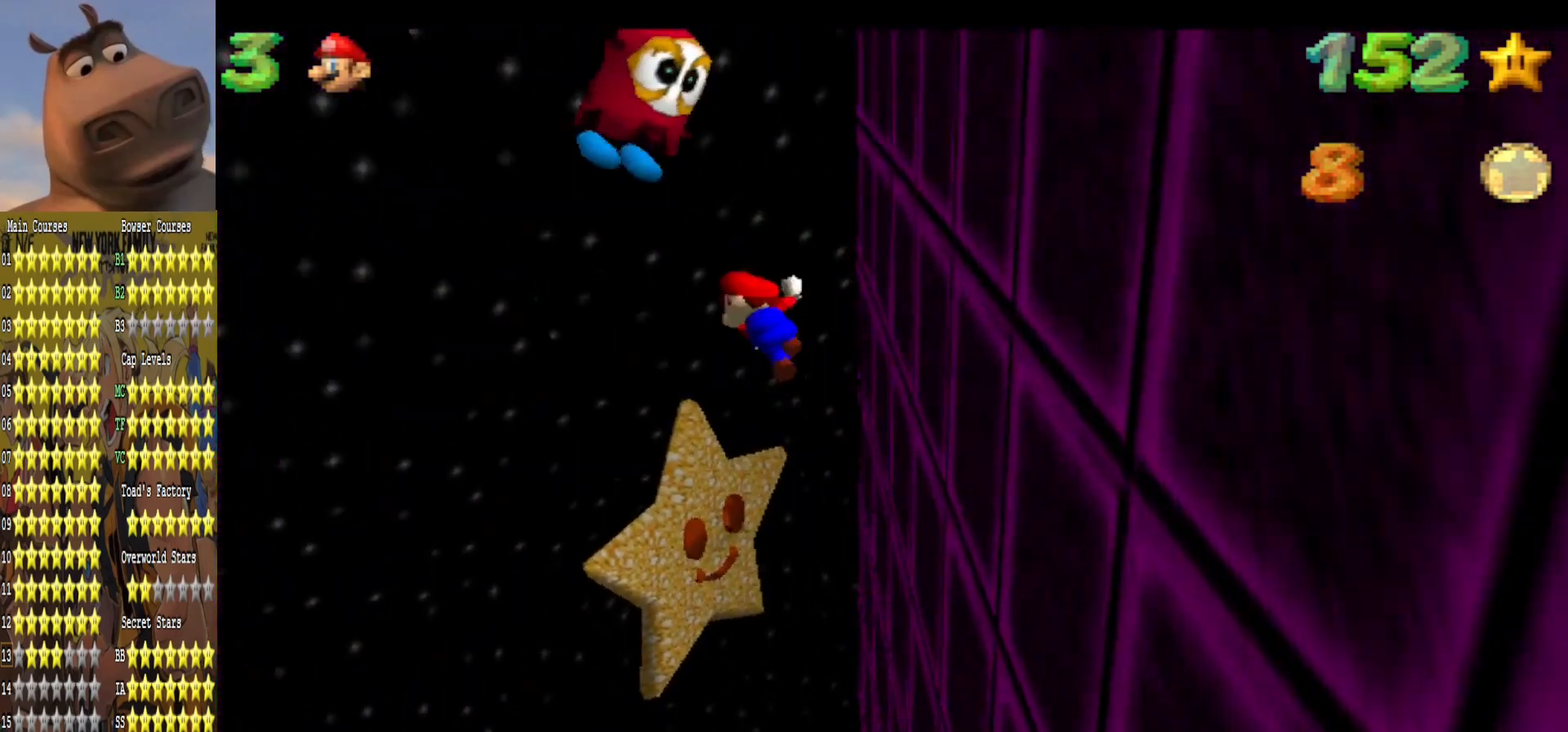
{"buttons": ["A"], "left_stick": "left", "right_stick": "center", "events": [[117, "left_stick", "left"]]}
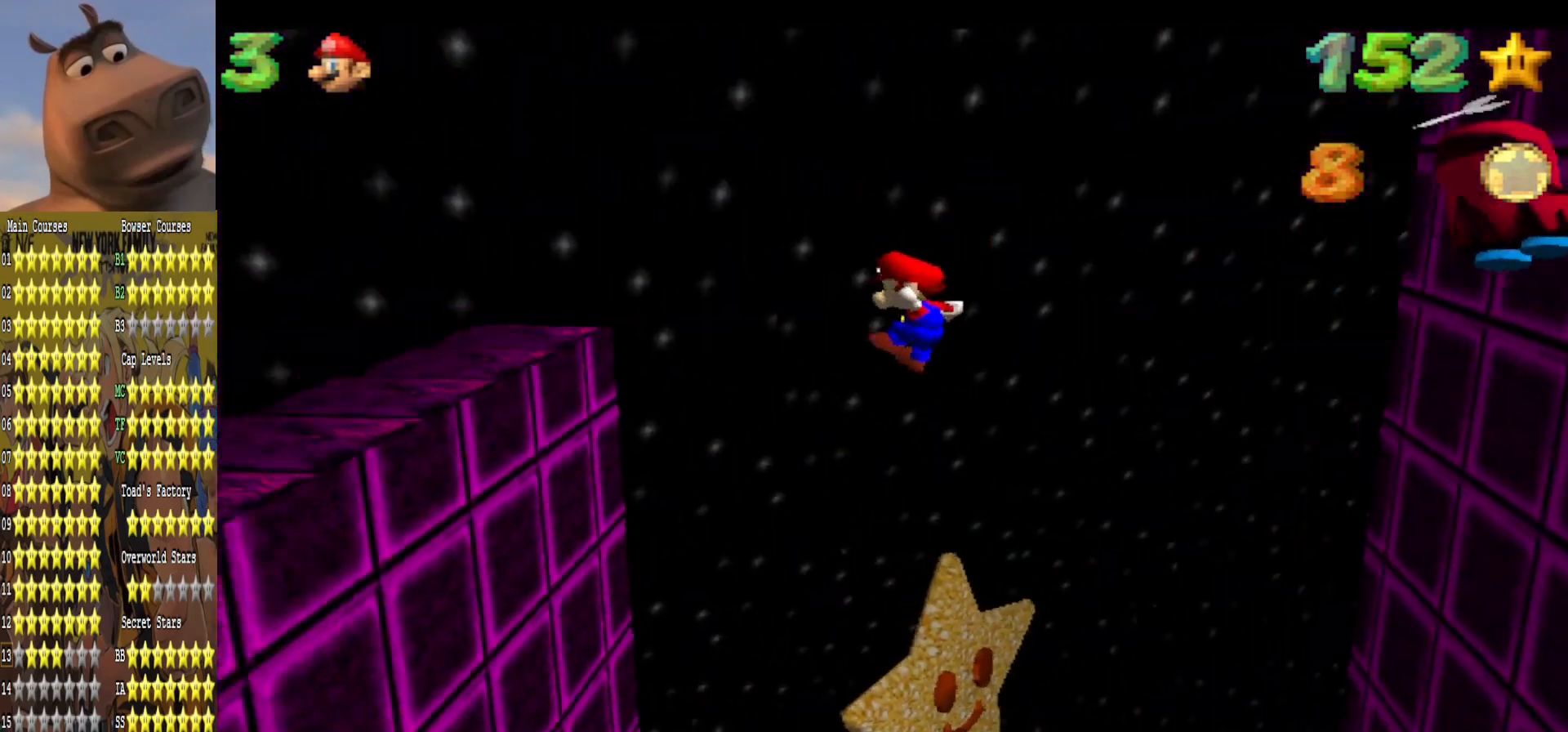
{"buttons": ["A"], "left_stick": "right", "right_stick": "center", "events": [[167, "left_stick", "down-left"], [283, "A", "up"], [400, "A", "down"], [467, "left_stick", "right"]]}
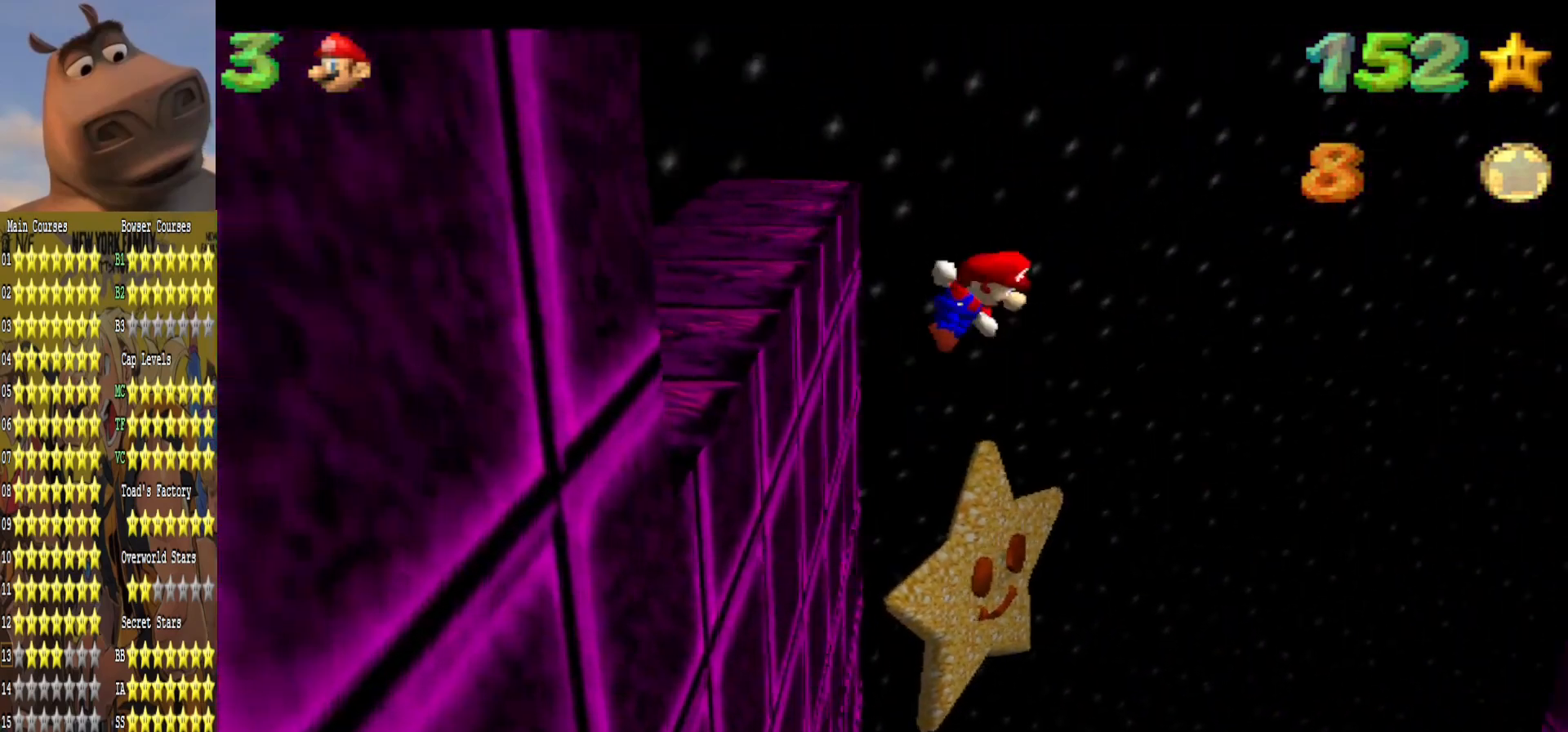
{"buttons": ["A"], "left_stick": "right", "right_stick": "center", "events": []}
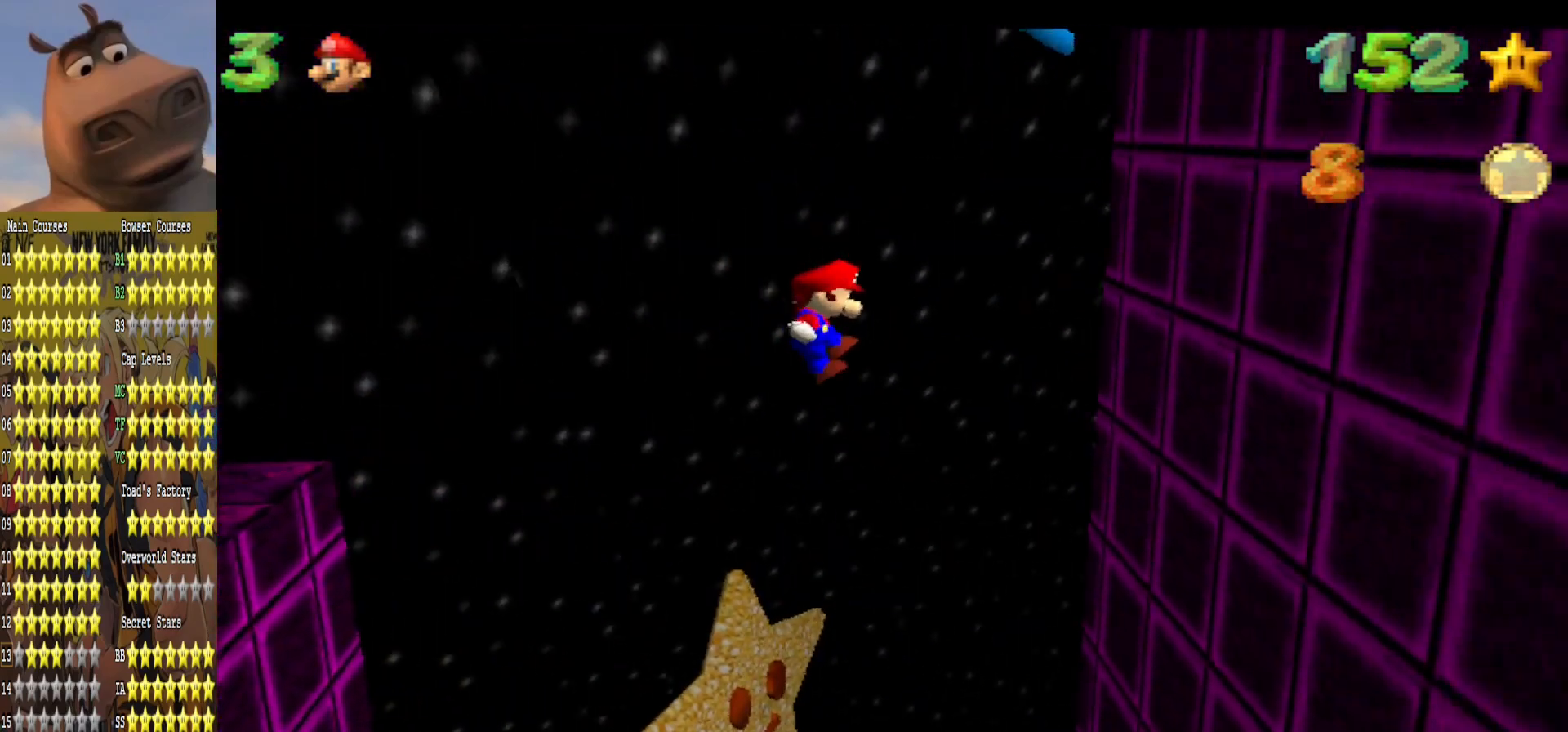
{"buttons": ["A"], "left_stick": "down-left", "right_stick": "center", "events": [[217, "A", "up"], [383, "A", "down"], [400, "left_stick", "down-left"]]}
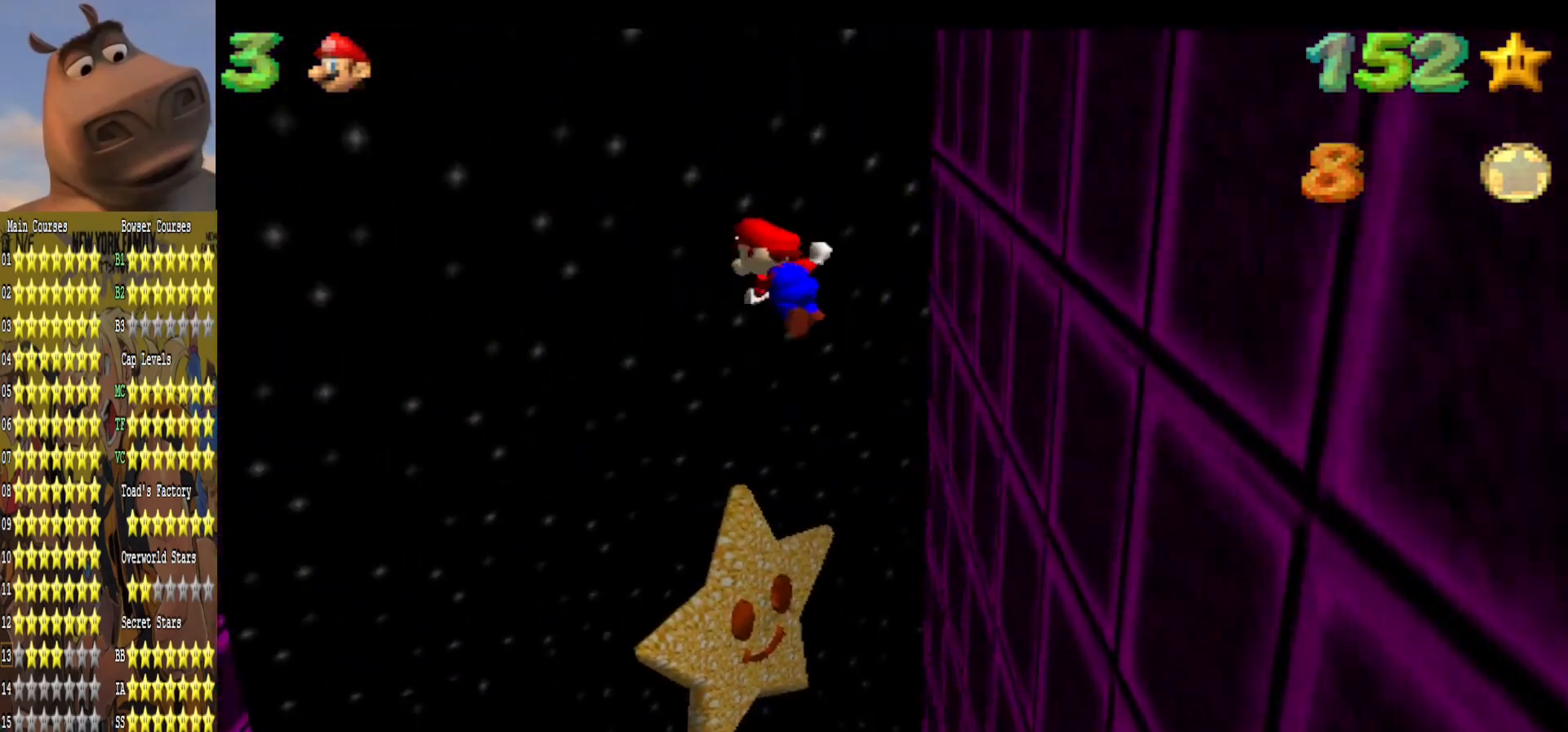
{"buttons": ["A"], "left_stick": "down-left", "right_stick": "center", "events": []}
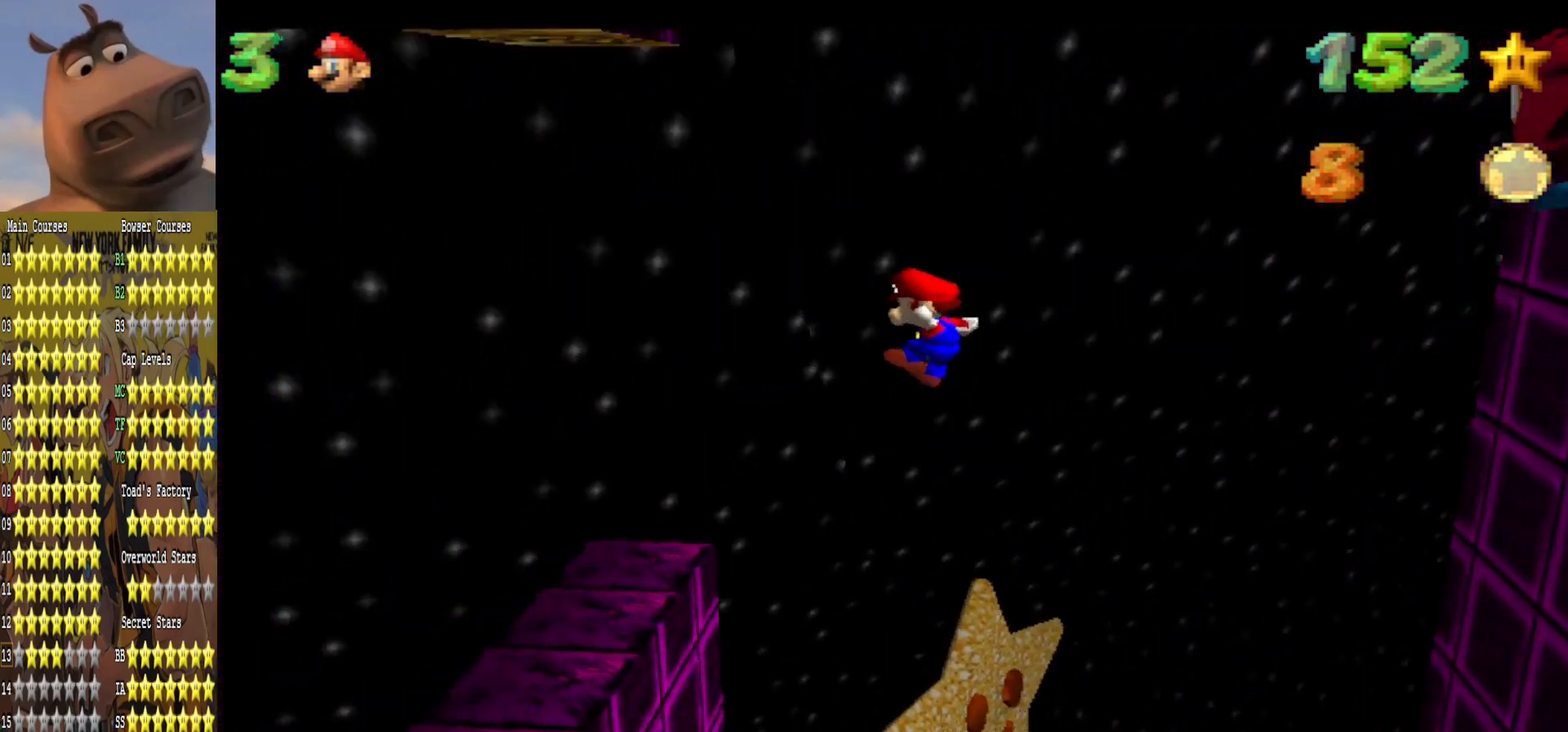
{"buttons": ["A"], "left_stick": "down-right", "right_stick": "center", "events": [[17, "left_stick", "down"], [133, "A", "up"], [233, "left_stick", "down-right"], [450, "A", "down"]]}
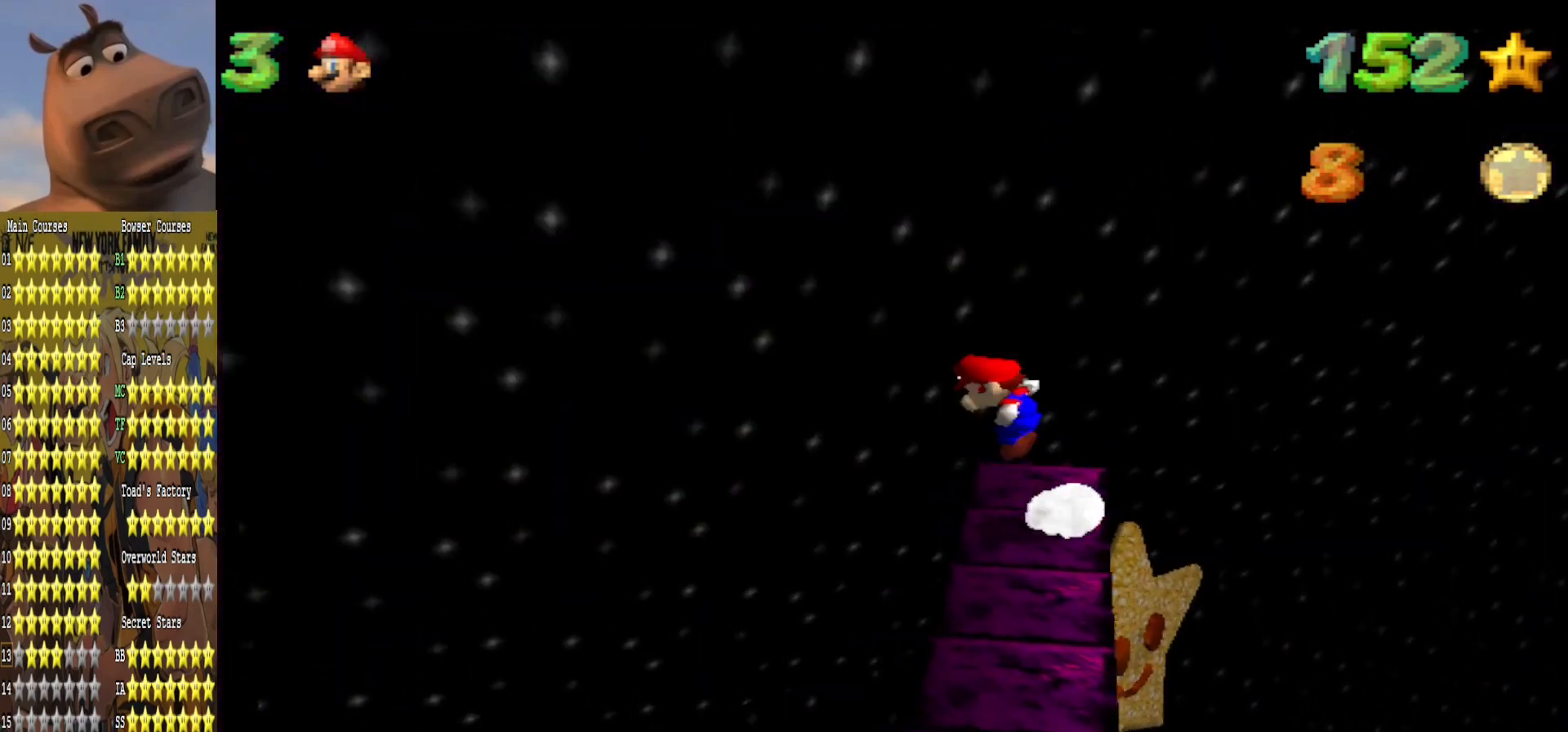
{"buttons": [], "left_stick": "center", "right_stick": "center", "events": [[350, "A", "up"], [483, "left_stick", "center"]]}
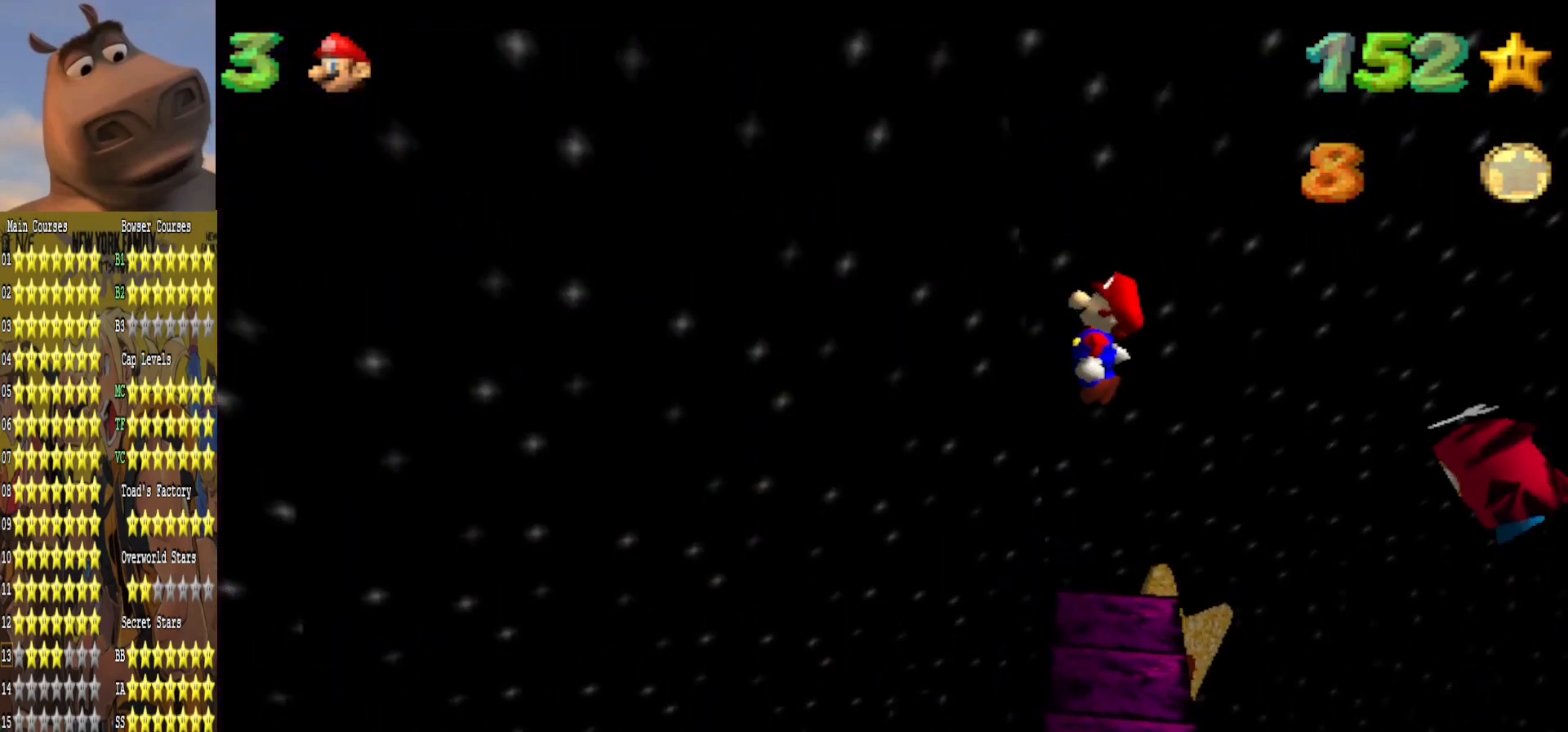
{"buttons": ["A"], "left_stick": "up-left", "right_stick": "center", "events": [[250, "left_stick", "down"], [350, "left_stick", "center"], [400, "left_stick", "up-left"], [483, "A", "down"]]}
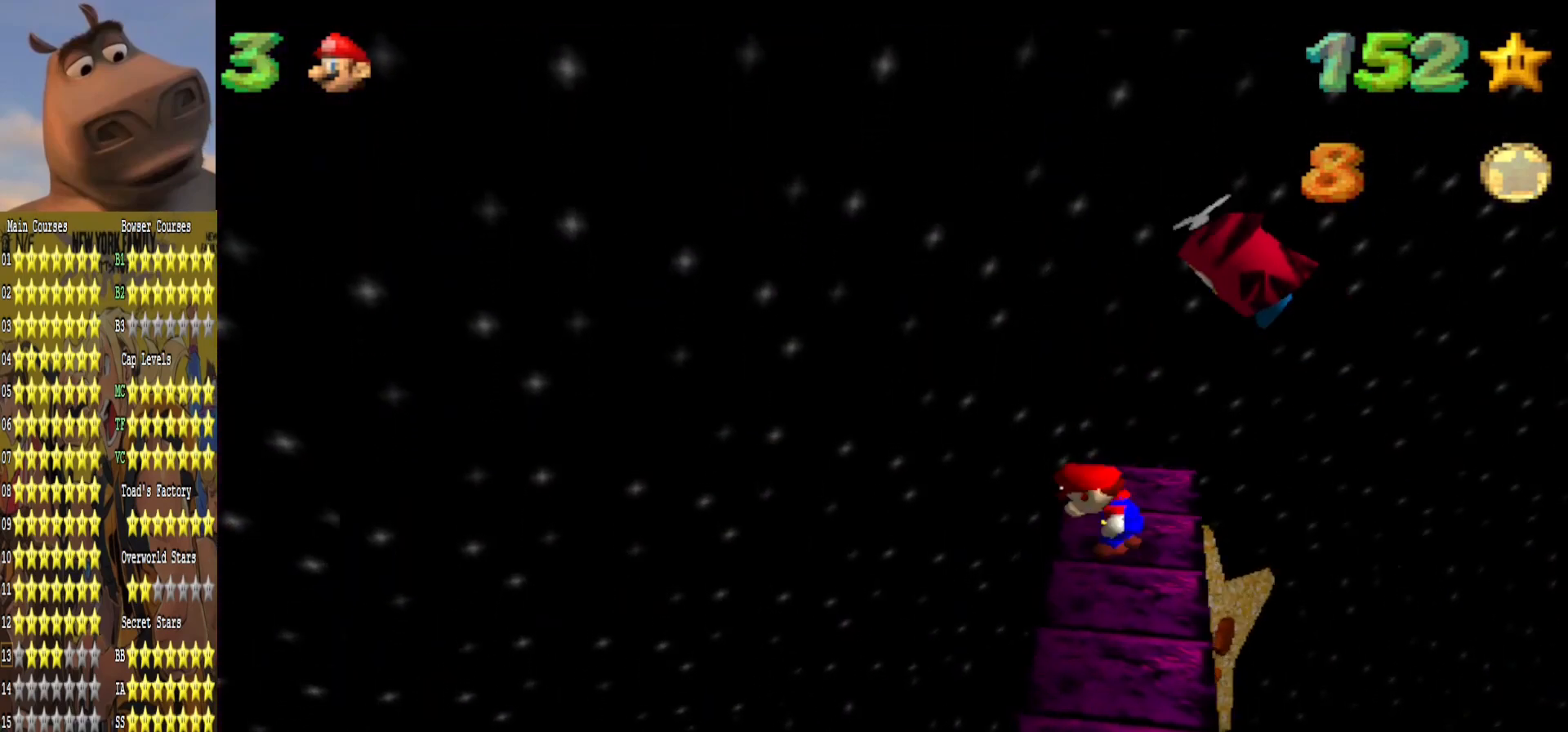
{"buttons": [], "left_stick": "center", "right_stick": "center", "events": [[83, "L2", "down"], [117, "left_stick", "right"], [183, "A", "up"], [217, "left_stick", "down-right"], [267, "L2", "up"], [433, "left_stick", "center"]]}
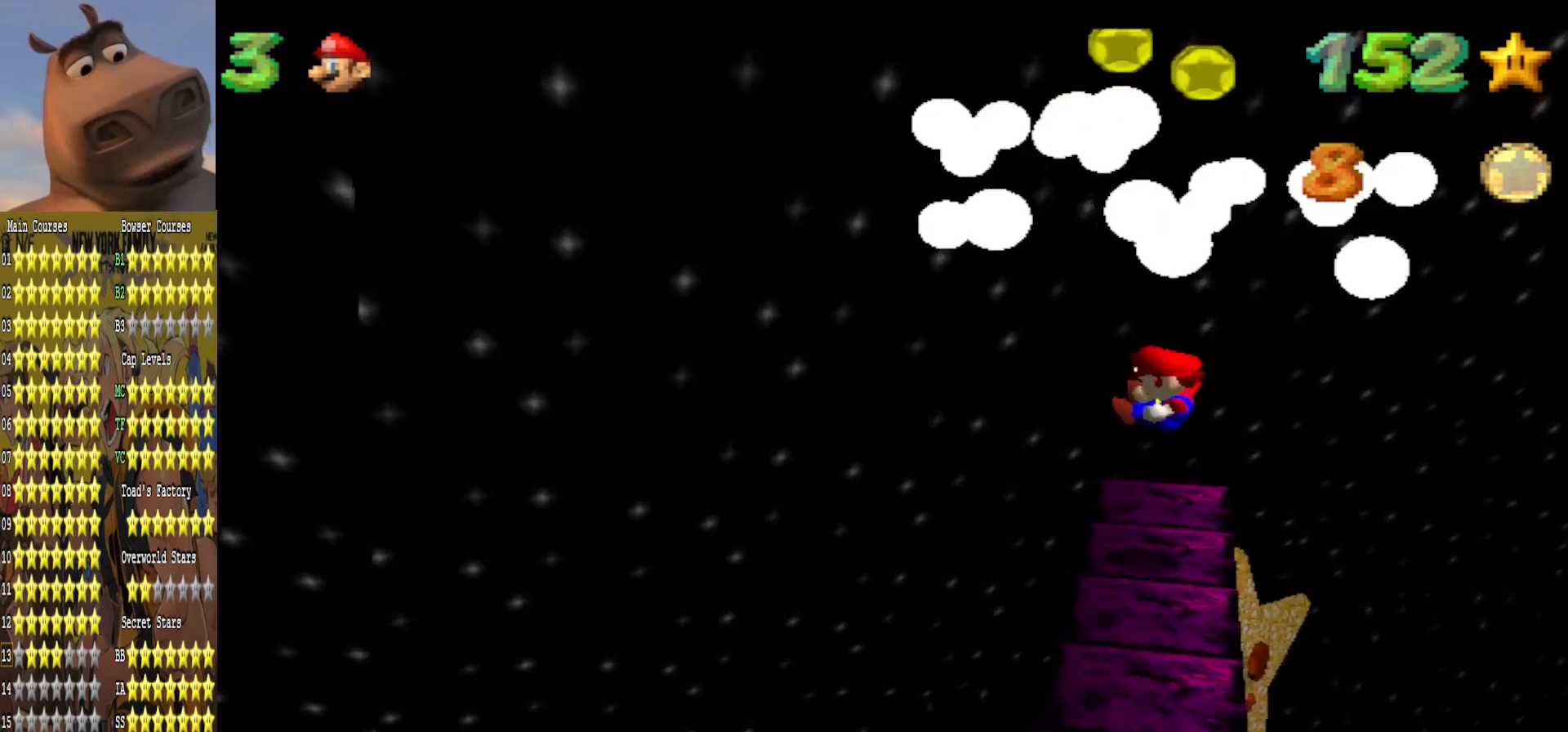
{"buttons": [], "left_stick": "center", "right_stick": "right", "events": [[67, "right_stick", "right"], [200, "right_stick", "center"], [283, "right_stick", "right"], [417, "right_stick", "center"], [500, "right_stick", "right"]]}
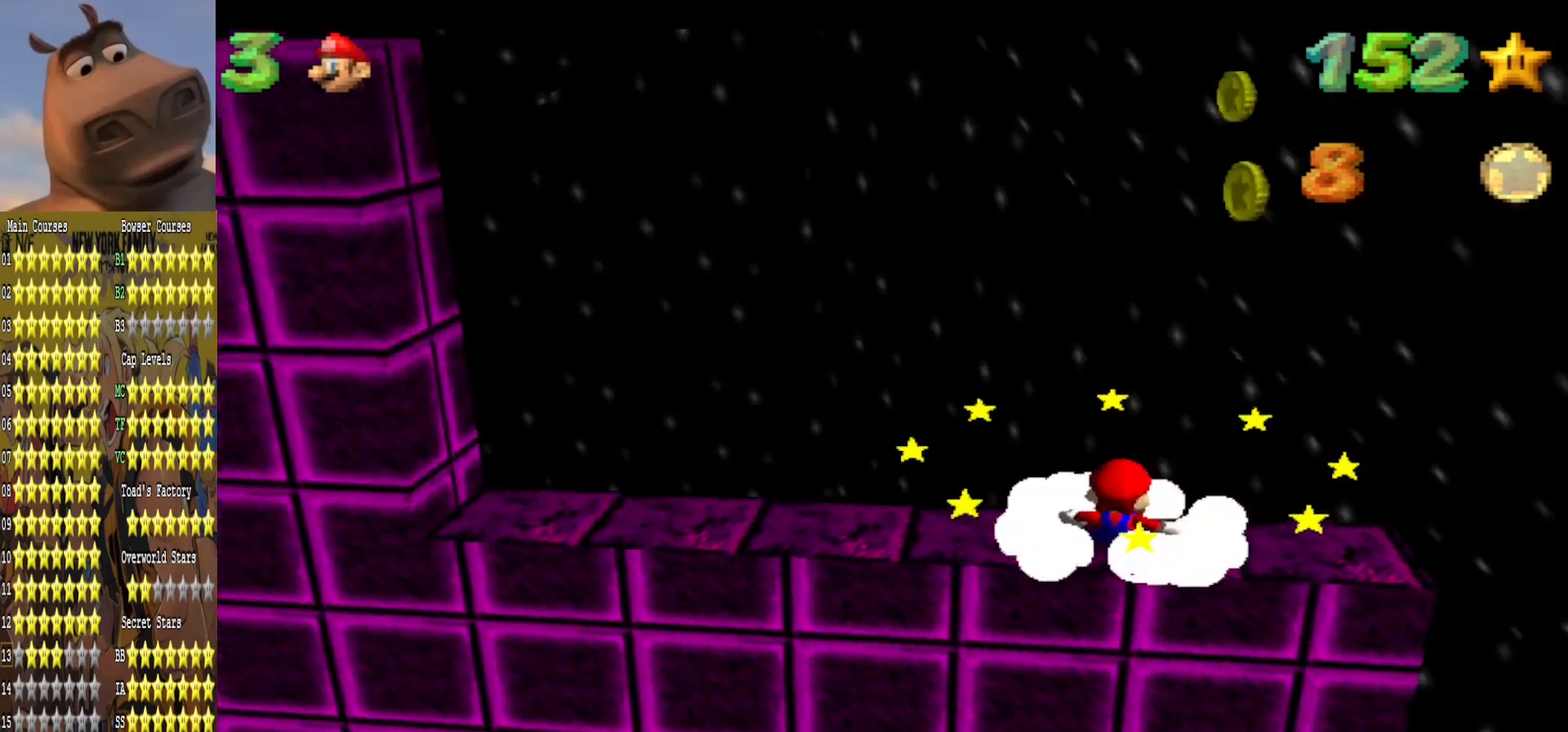
{"buttons": [], "left_stick": "center", "right_stick": "center", "events": [[133, "right_stick", "center"], [217, "right_stick", "right"], [383, "right_stick", "center"]]}
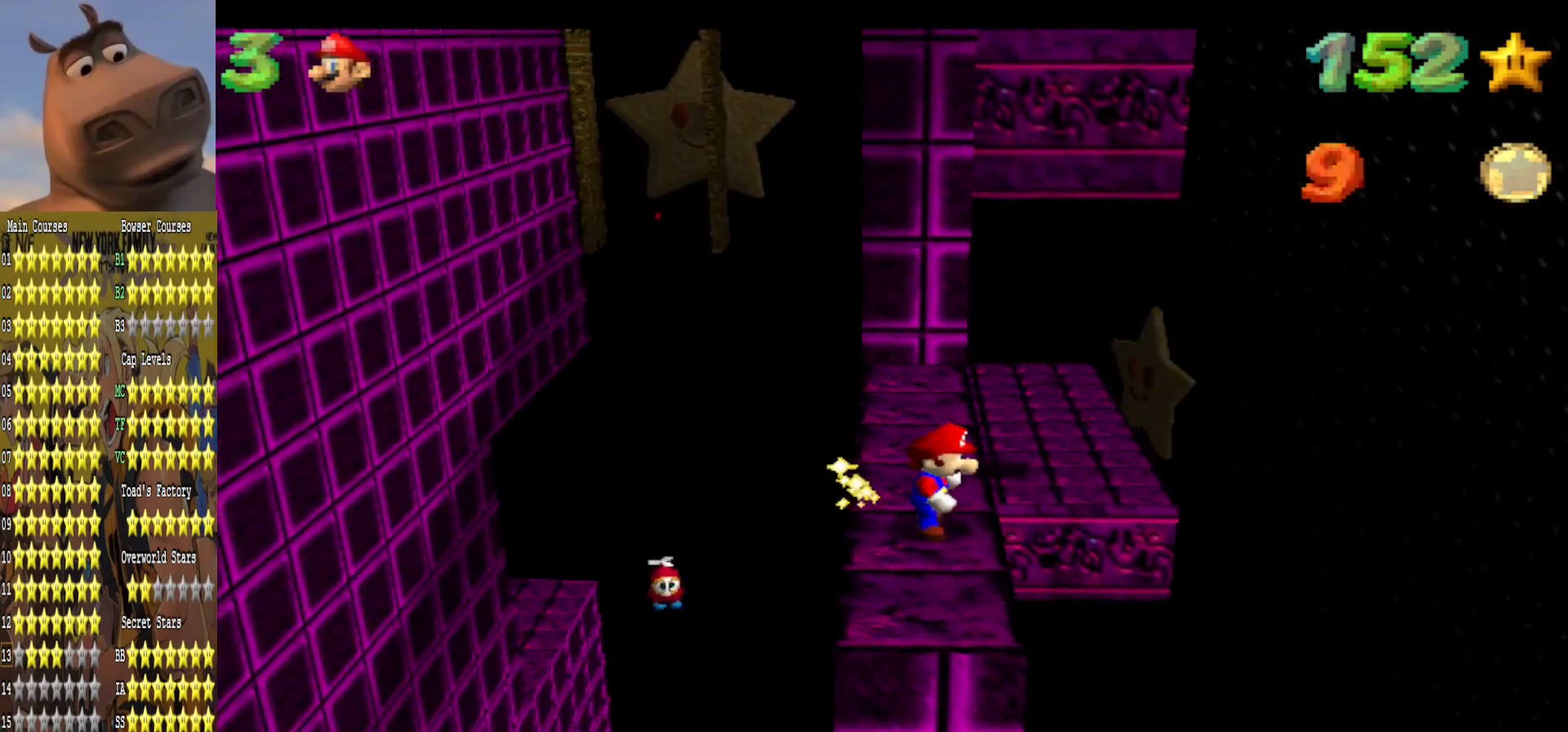
{"buttons": [], "left_stick": "up", "right_stick": "center", "events": [[483, "left_stick", "up"]]}
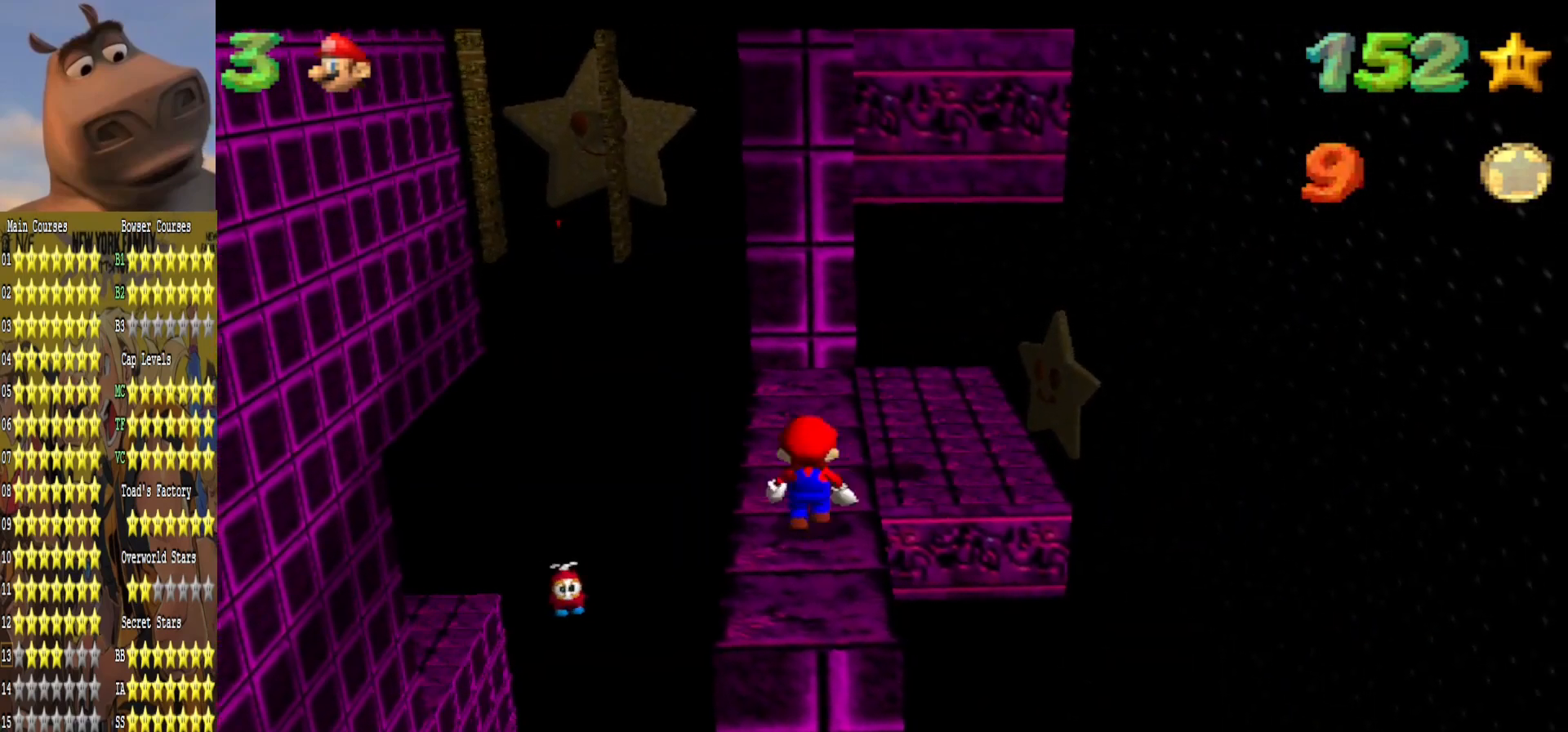
{"buttons": [], "left_stick": "center", "right_stick": "center", "events": [[150, "A", "down"], [250, "A", "up"], [450, "left_stick", "center"]]}
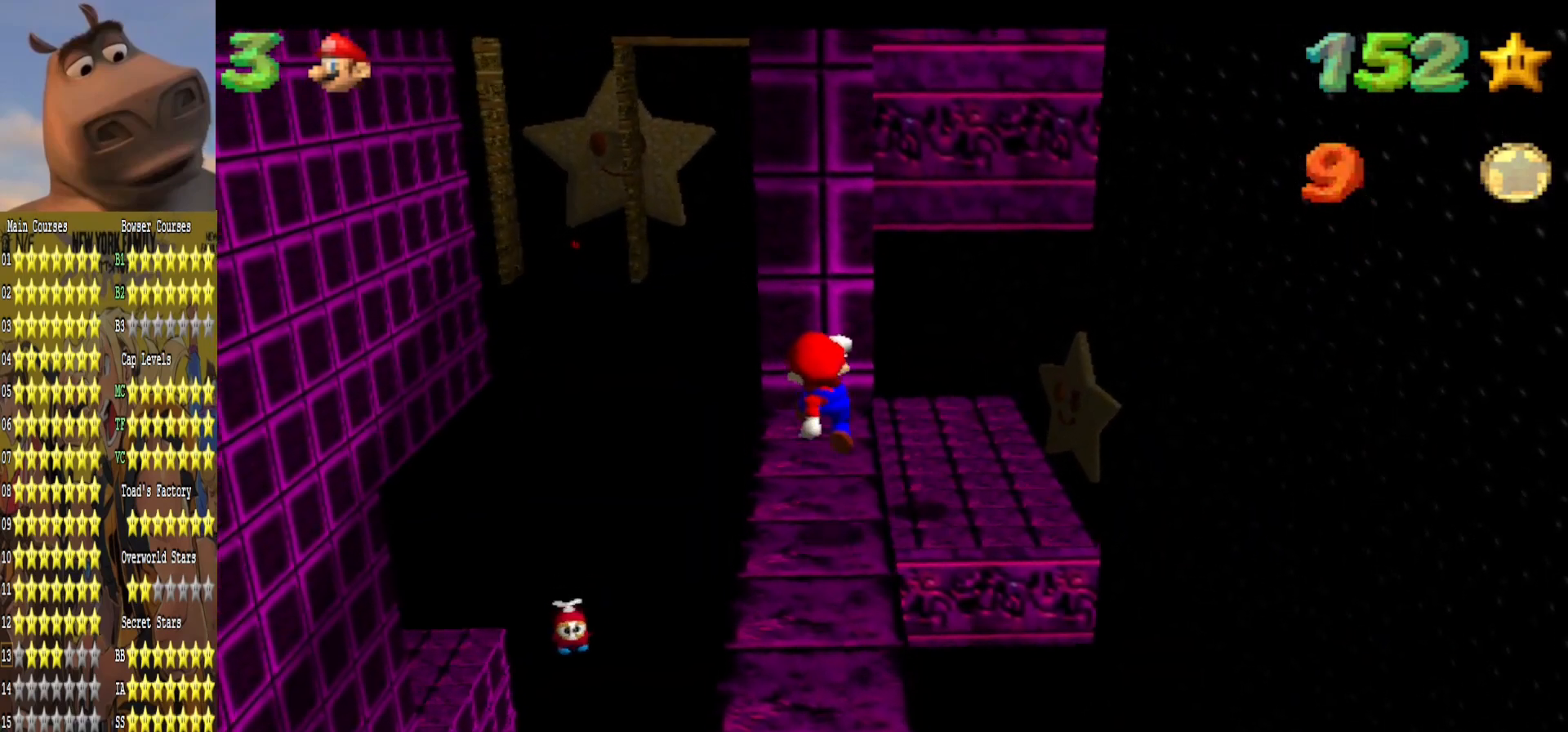
{"buttons": [], "left_stick": "down", "right_stick": "center", "events": [[17, "left_stick", "down"], [183, "A", "down"], [317, "B", "down"], [350, "A", "up"], [450, "B", "up"]]}
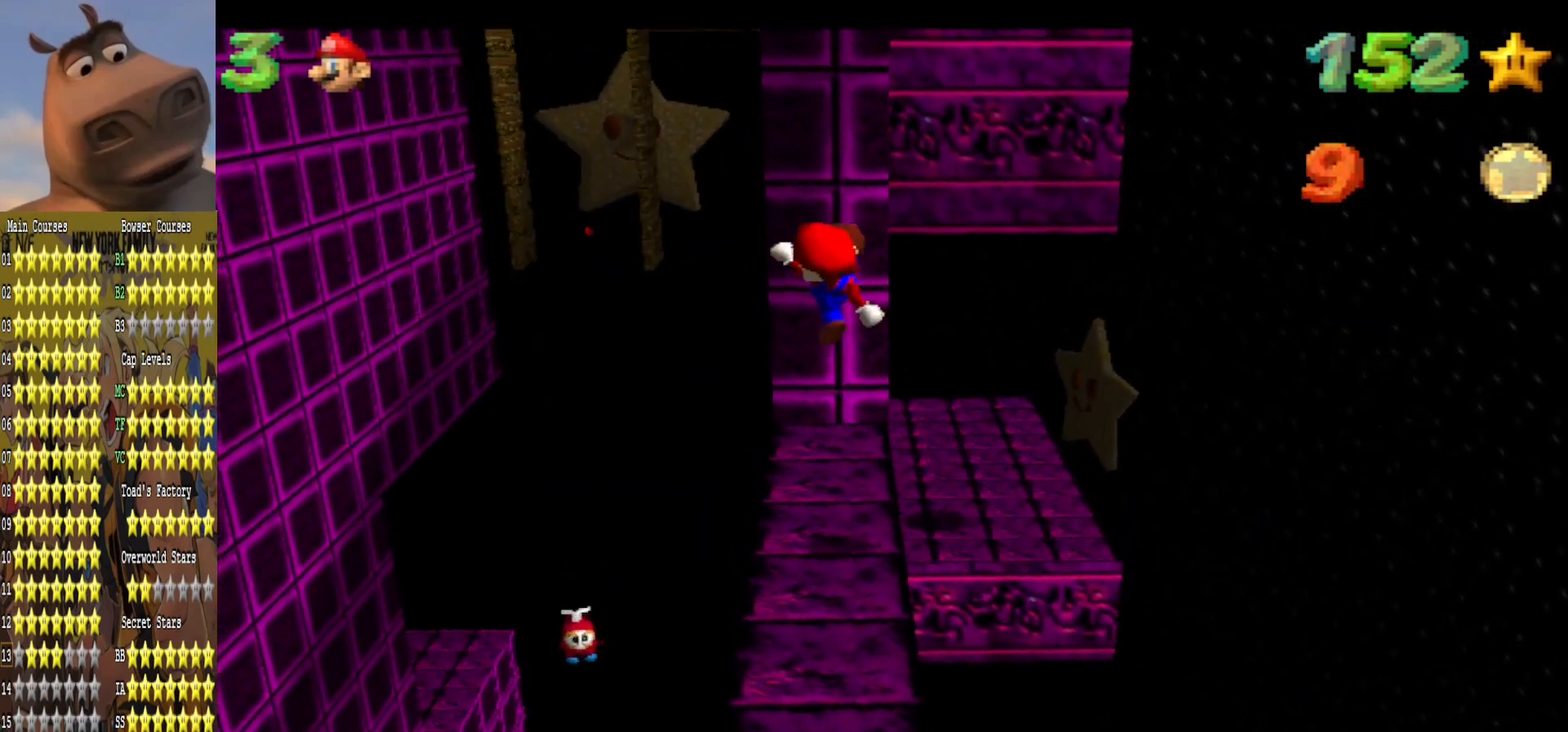
{"buttons": [], "left_stick": "center", "right_stick": "center", "events": [[217, "left_stick", "center"]]}
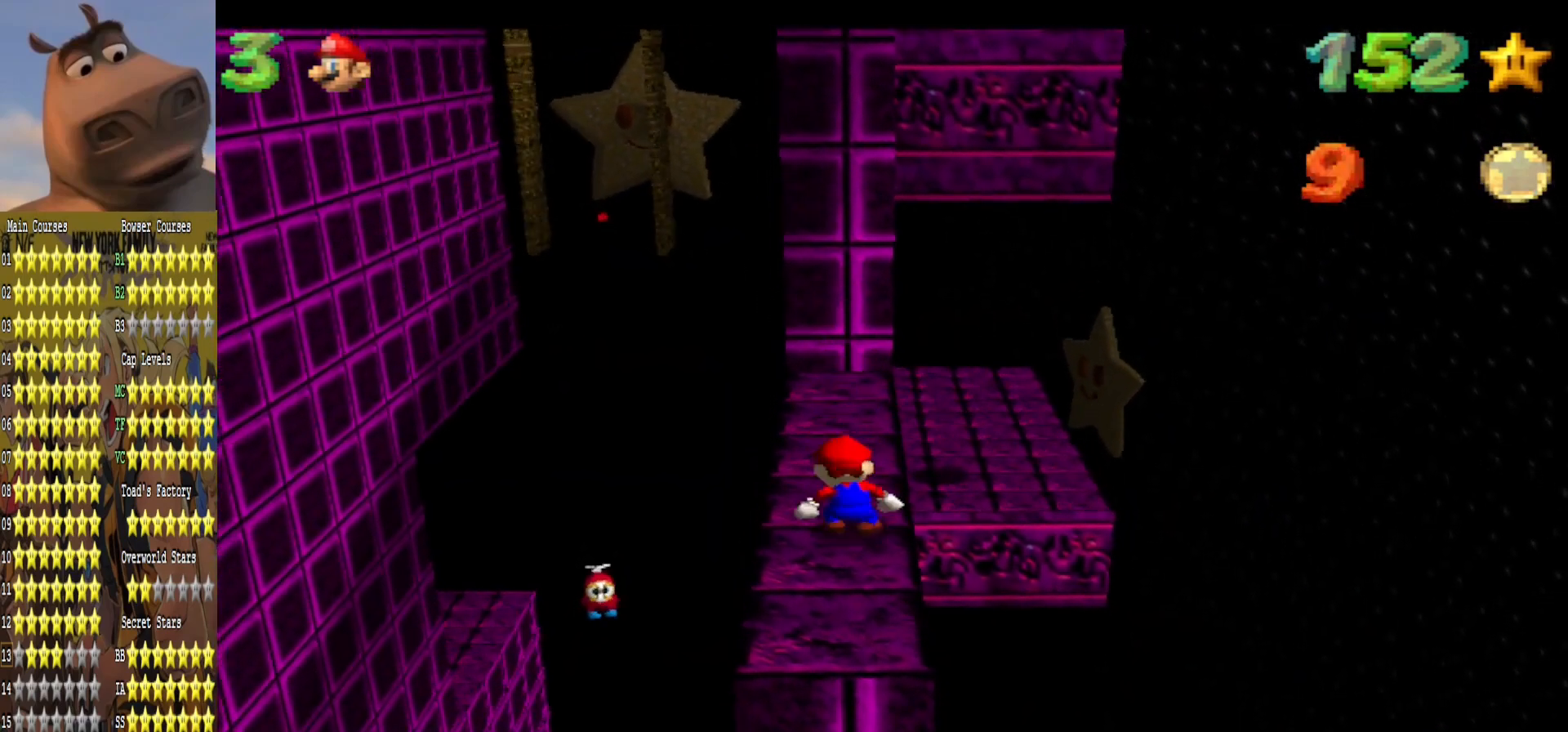
{"buttons": [], "left_stick": "up", "right_stick": "center", "events": [[167, "left_stick", "up"]]}
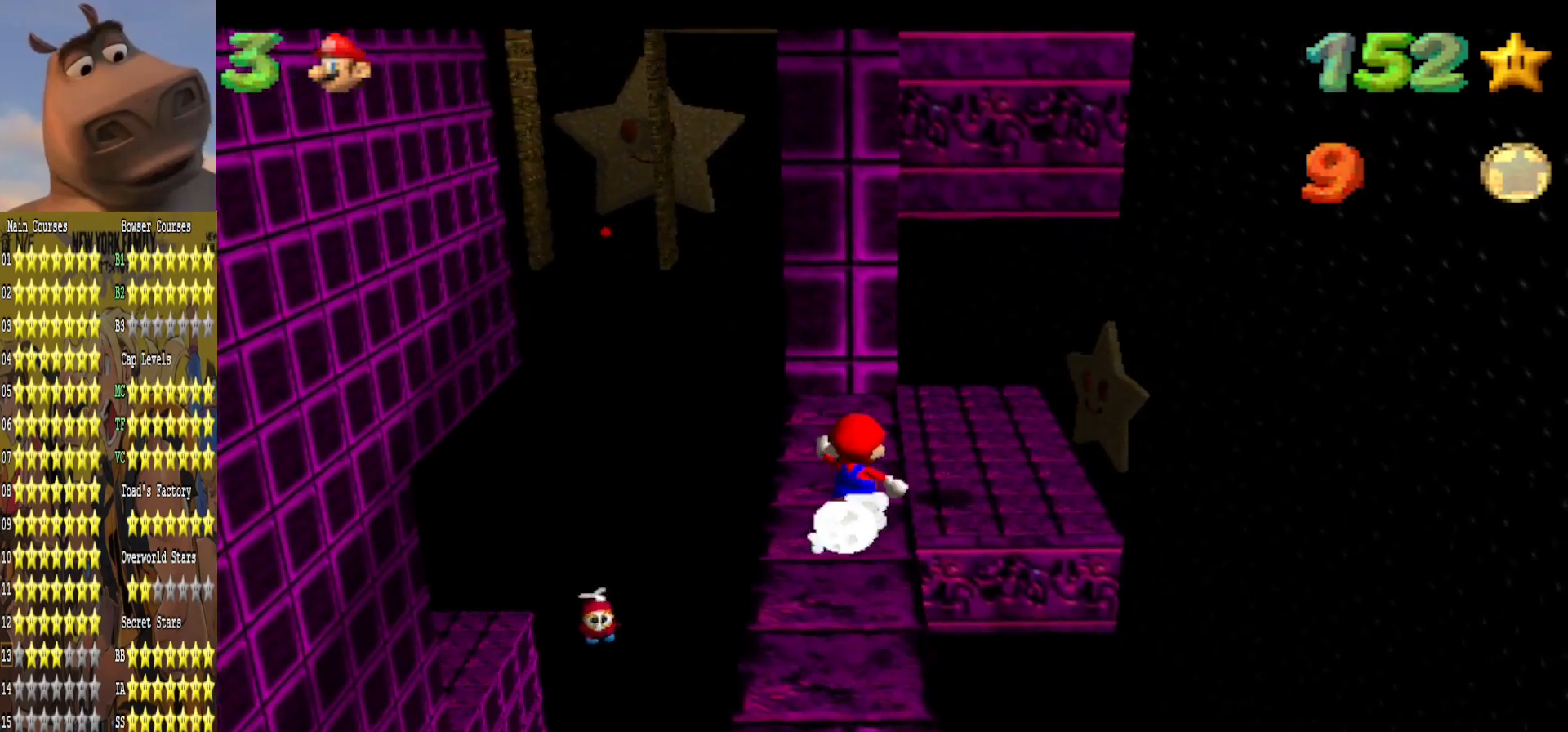
{"buttons": [], "left_stick": "up-left", "right_stick": "center", "events": [[17, "L2", "down"], [67, "A", "down"], [183, "left_stick", "right"], [200, "A", "up"], [283, "L2", "up"], [367, "left_stick", "up-right"], [500, "left_stick", "up-left"]]}
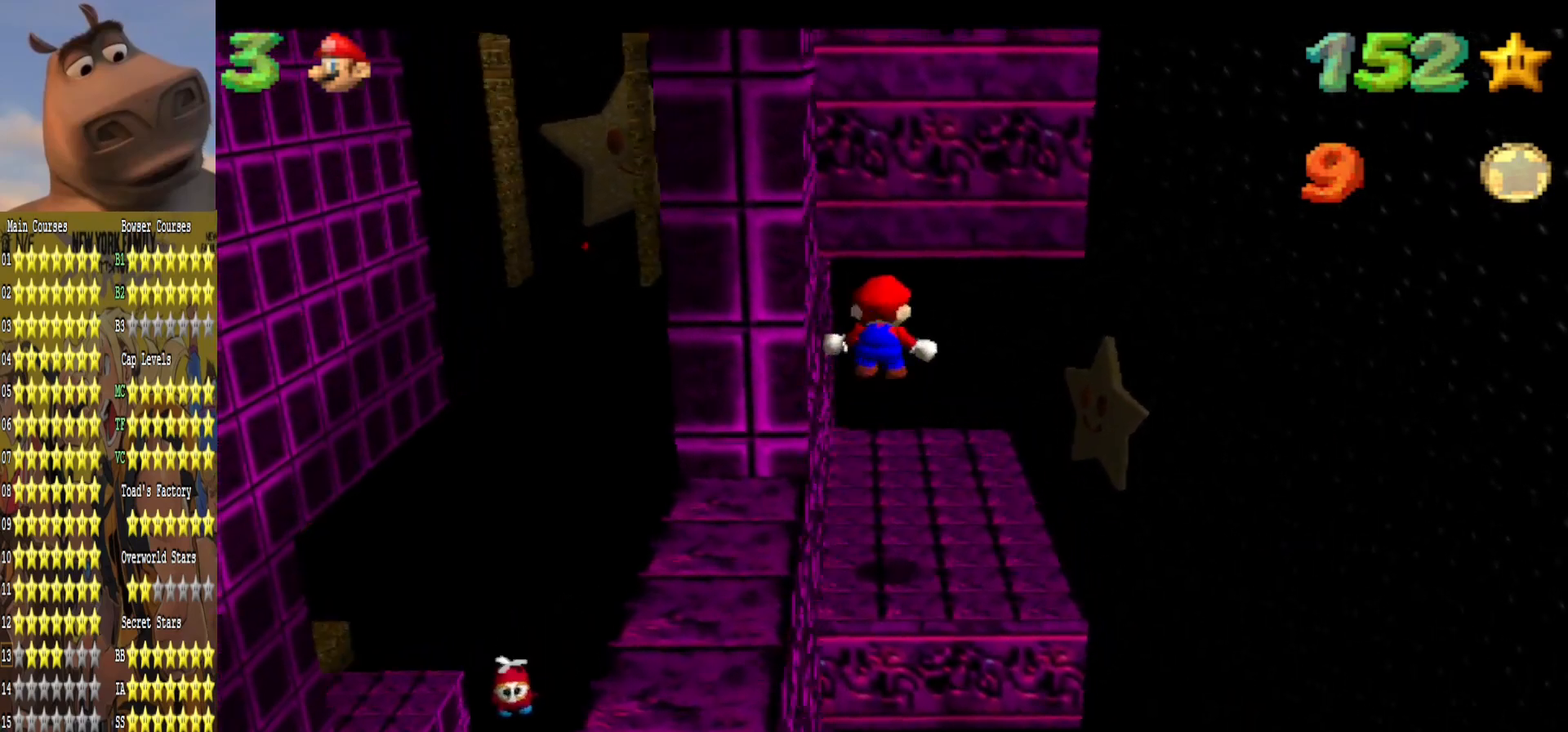
{"buttons": [], "left_stick": "down-left", "right_stick": "center", "events": [[467, "left_stick", "down-left"]]}